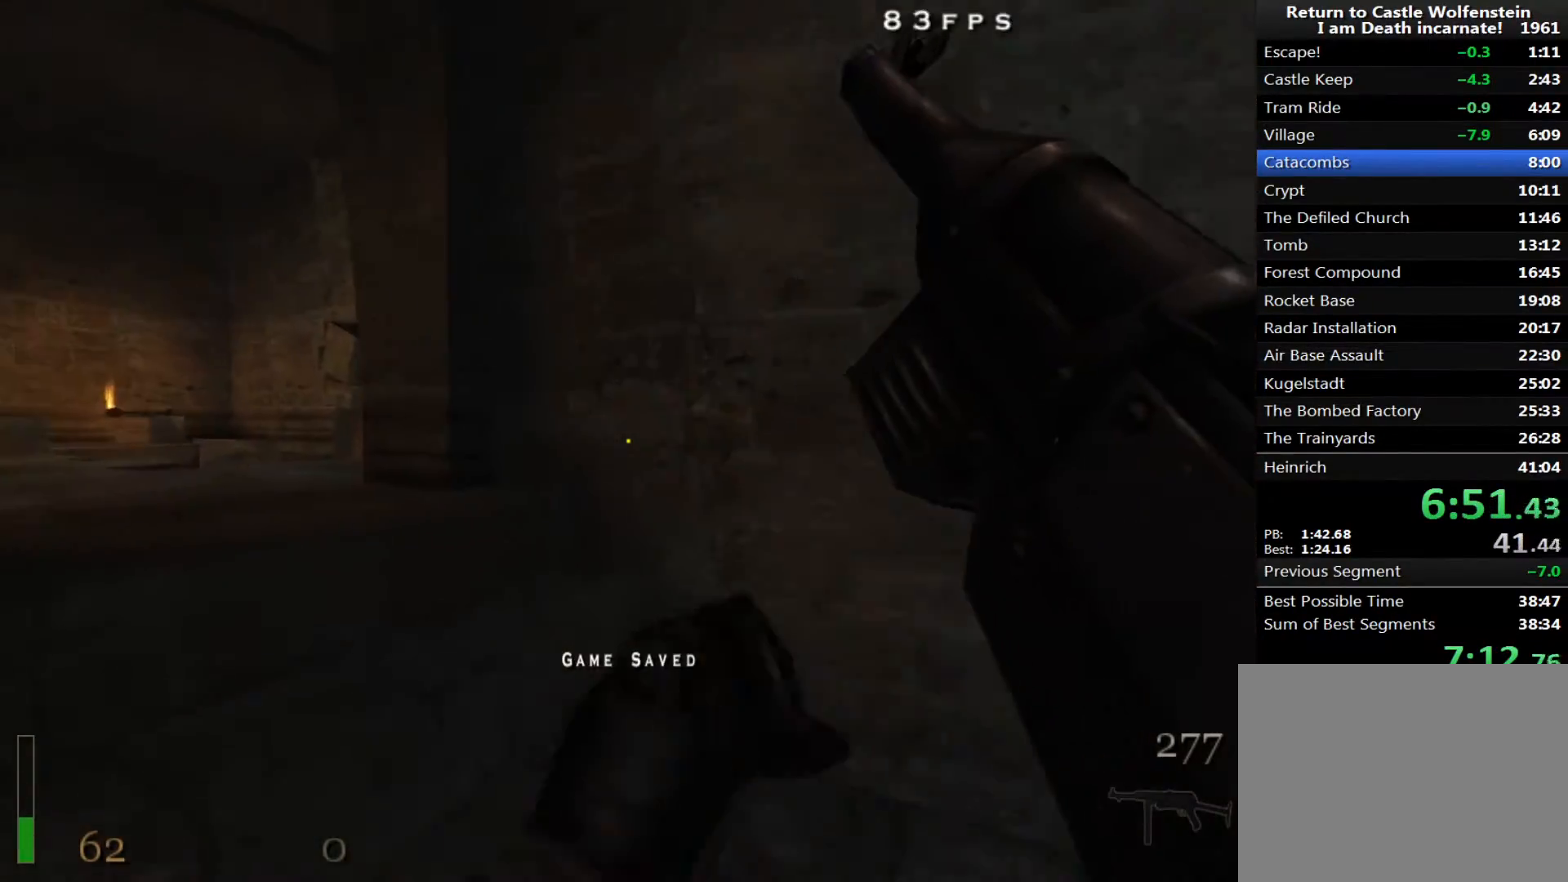
Gameplay with keyboard and mouse; each line is a JSON object with the keys and mouse buttons held at the frame after it. "events" lists presses ("down") and releases ("up") of "1", "2", "3", "4", "5", "a", "alt", "c", "ctrl", "d", "e", "f", "q", "r", "s", "shift", "space", "tab", "v", "w", "x", "z", "mouse_left", "mouse_middle", "mouse_right", "mouse_wheel_up" and "mouse_wheel_down" between this image and that frame as [ms after this image, input, new state], when the widget could be followed in between. "mouse_left", "mouse_middle", "mouse_right", "mouse_wheel_up", "mouse_wheel_down" = the "left", "middle", "right", "wheel_up", "wheel_down" buttons of the "mouse" list. No other keys are recorded. Mouse movement is not recorded.
{"keys": ["w"], "mouse": [], "events": [[183, "a", "up"], [233, "a", "down"], [417, "a", "up"]]}
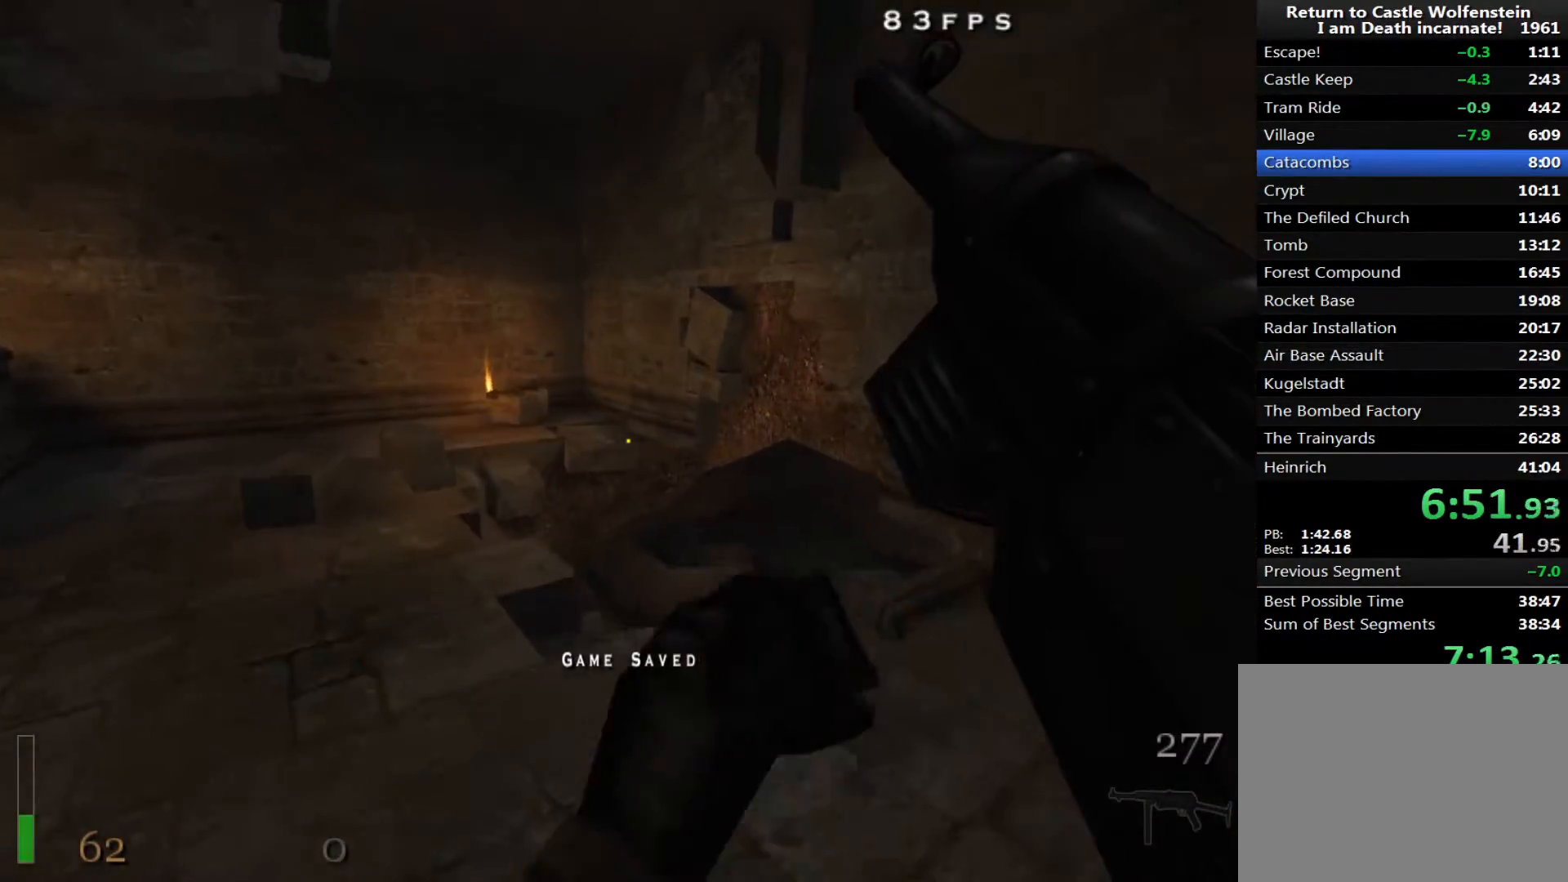
{"keys": ["w"], "mouse": [], "events": [[67, "a", "down"], [117, "a", "up"]]}
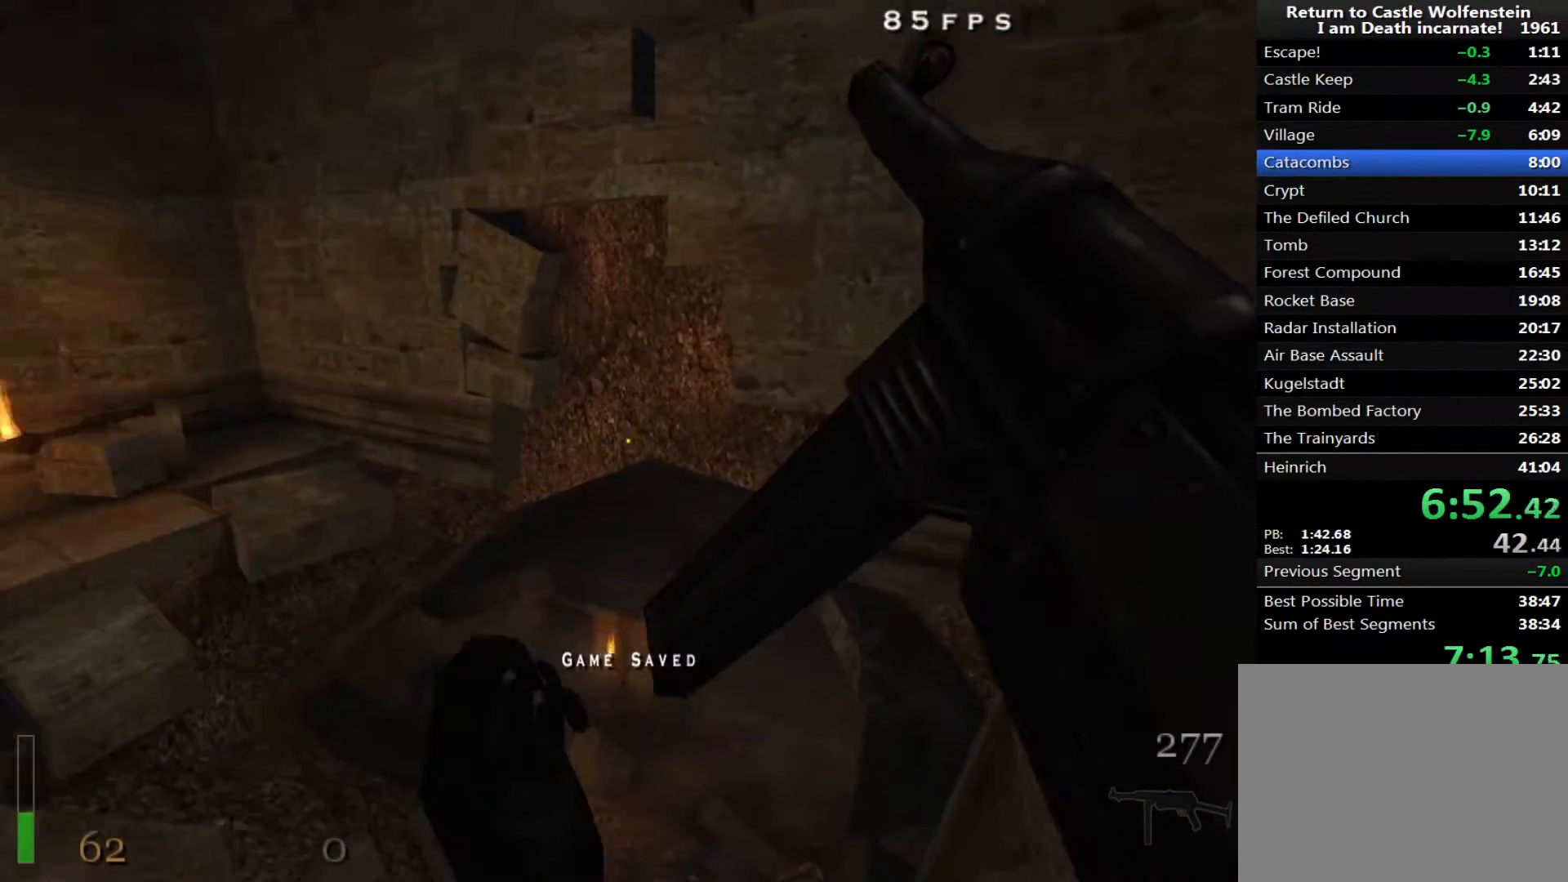
{"keys": ["d", "w"], "mouse": ["right"], "events": [[83, "d", "down"], [83, "mouse_right", "down"]]}
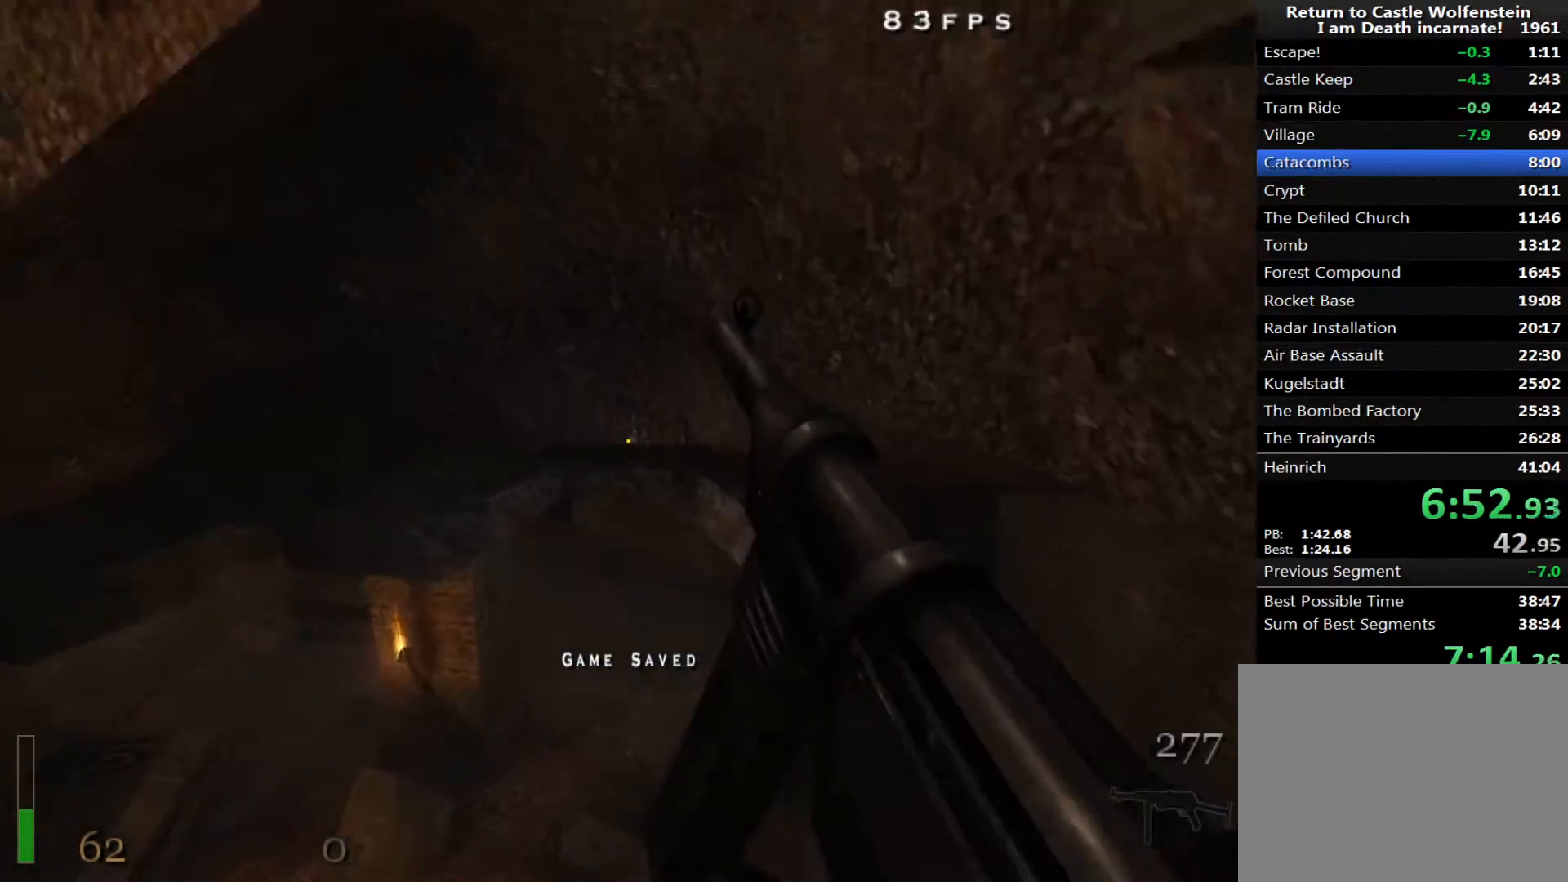
{"keys": ["w"], "mouse": [], "events": [[333, "d", "up"], [417, "mouse_right", "up"]]}
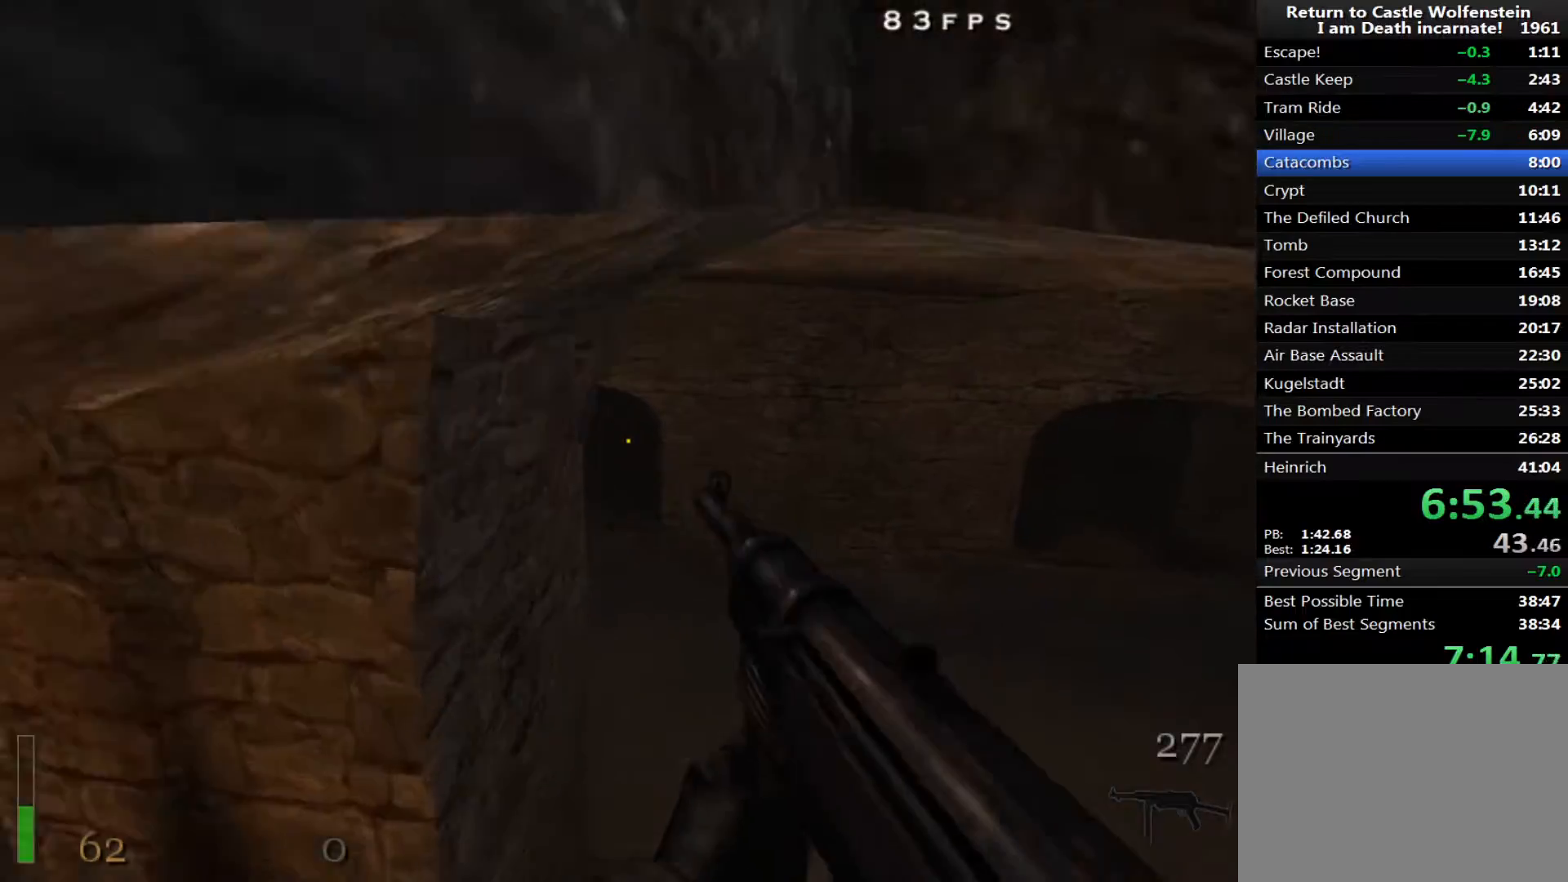
{"keys": ["a", "w"], "mouse": ["left"], "events": [[17, "d", "down"], [250, "mouse_left", "down"], [333, "a", "down"], [333, "d", "up"]]}
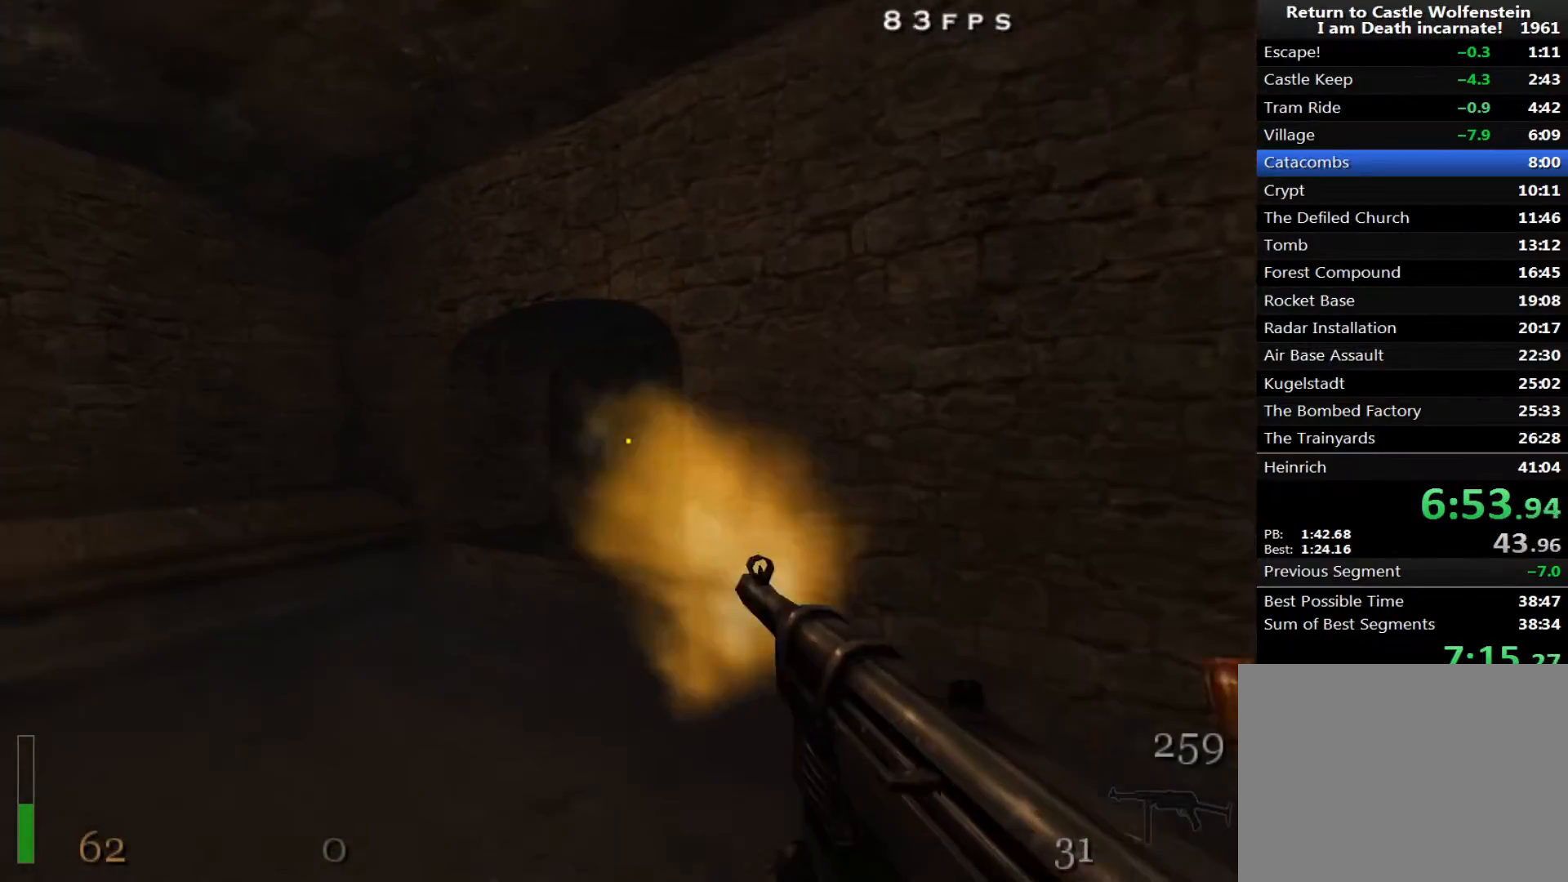
{"keys": ["d", "w"], "mouse": ["right"], "events": [[167, "a", "up"], [267, "mouse_left", "up"], [350, "d", "down"], [400, "space", "down"], [500, "mouse_right", "down"], [500, "space", "up"]]}
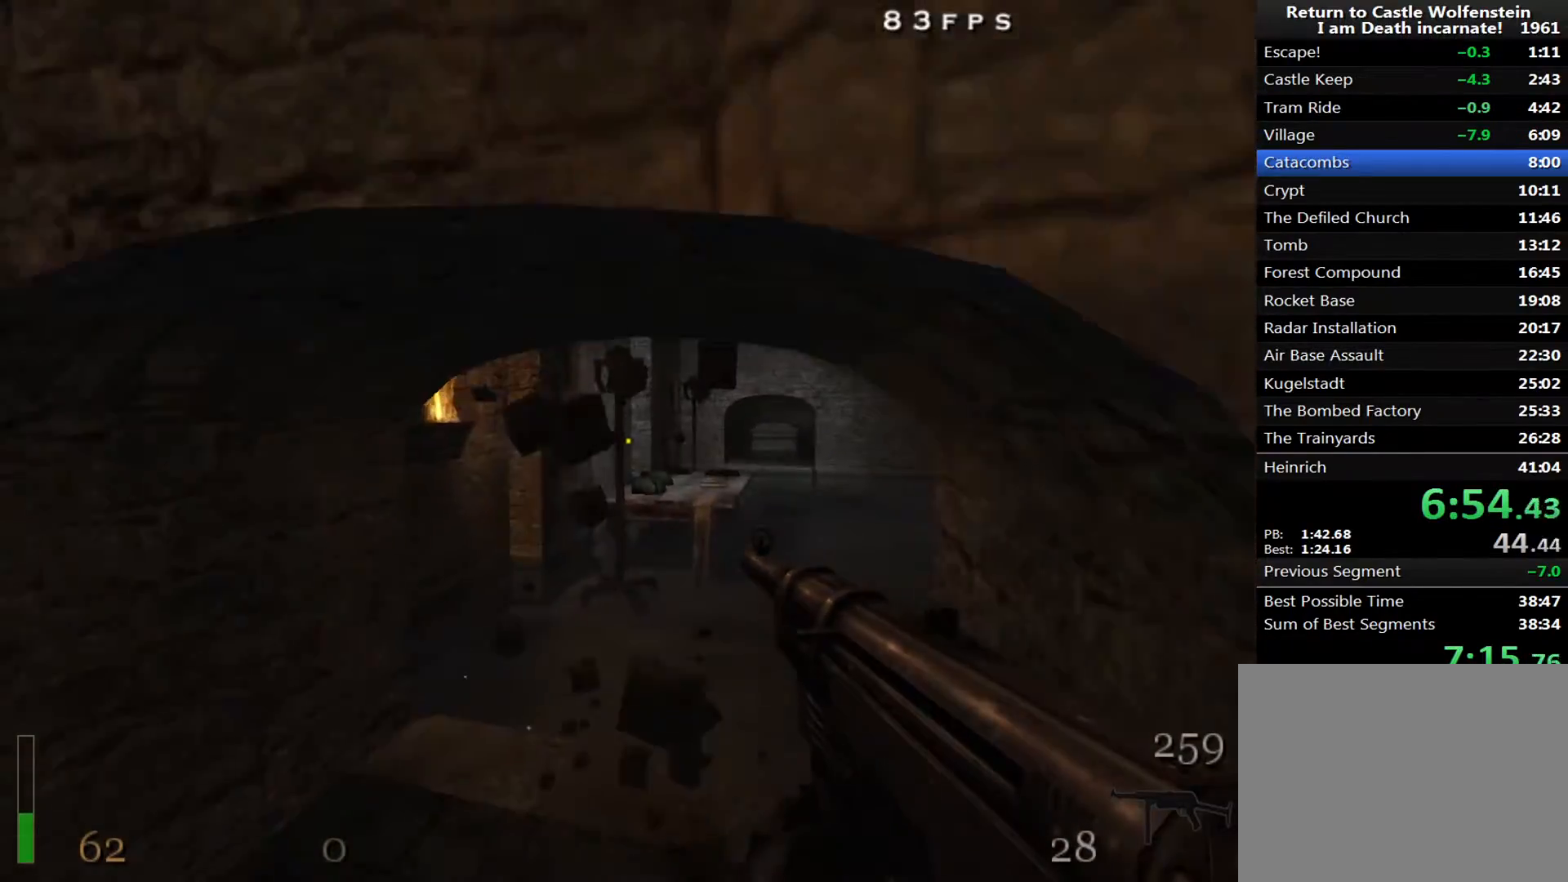
{"keys": ["a", "w"], "mouse": [], "events": [[467, "a", "down"], [467, "d", "up"], [467, "mouse_right", "up"]]}
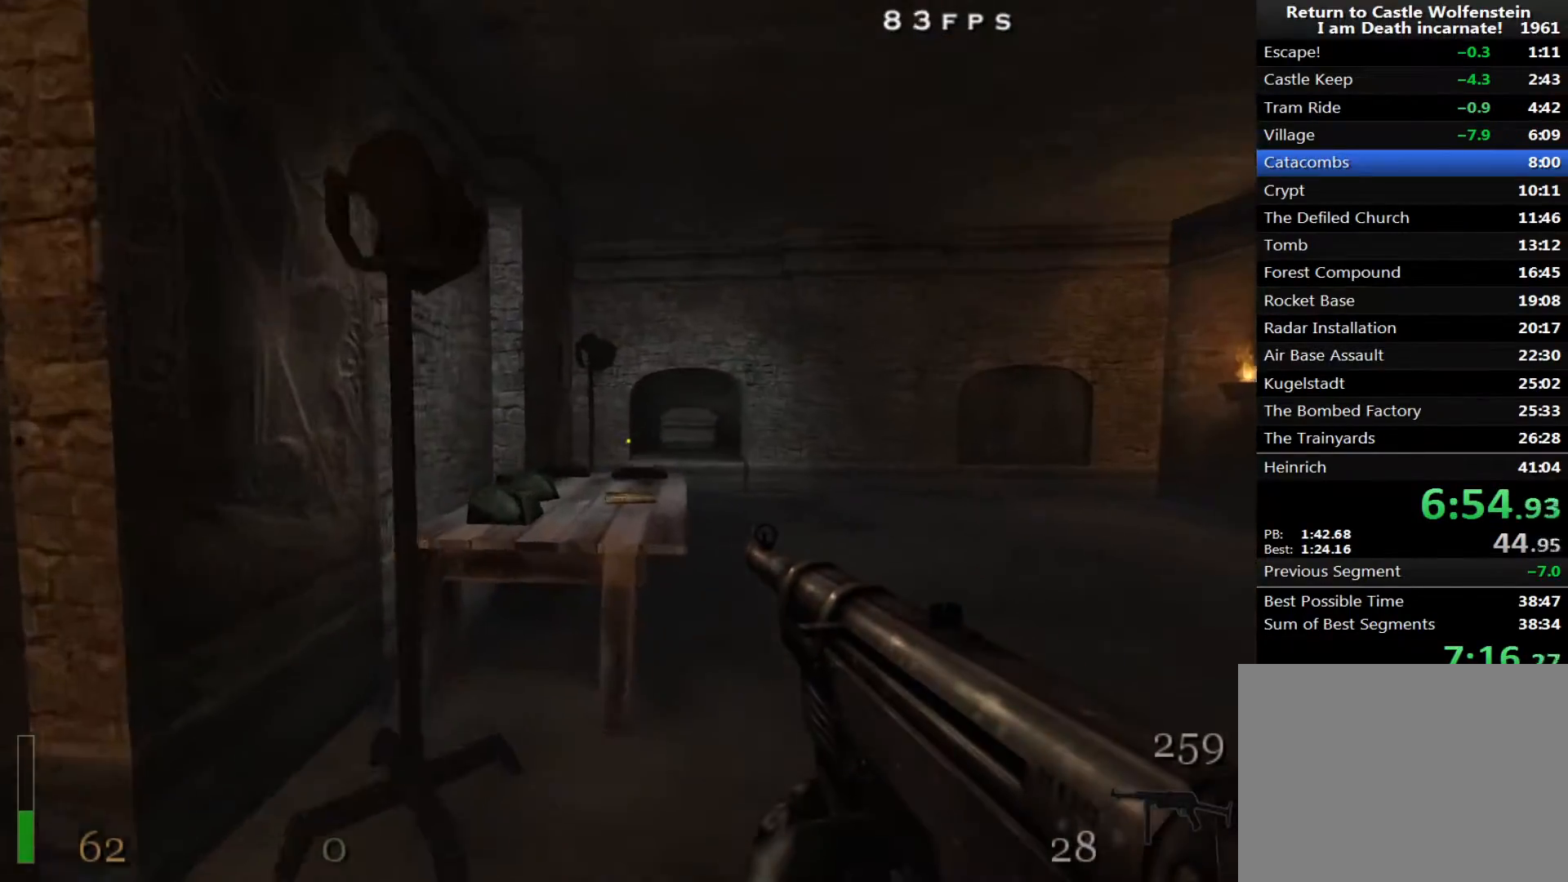
{"keys": ["s"], "mouse": ["right"], "events": [[17, "space", "down"], [100, "a", "up"], [150, "a", "down"], [150, "mouse_right", "down"], [200, "space", "up"], [250, "w", "up"], [283, "a", "up"], [383, "s", "down"]]}
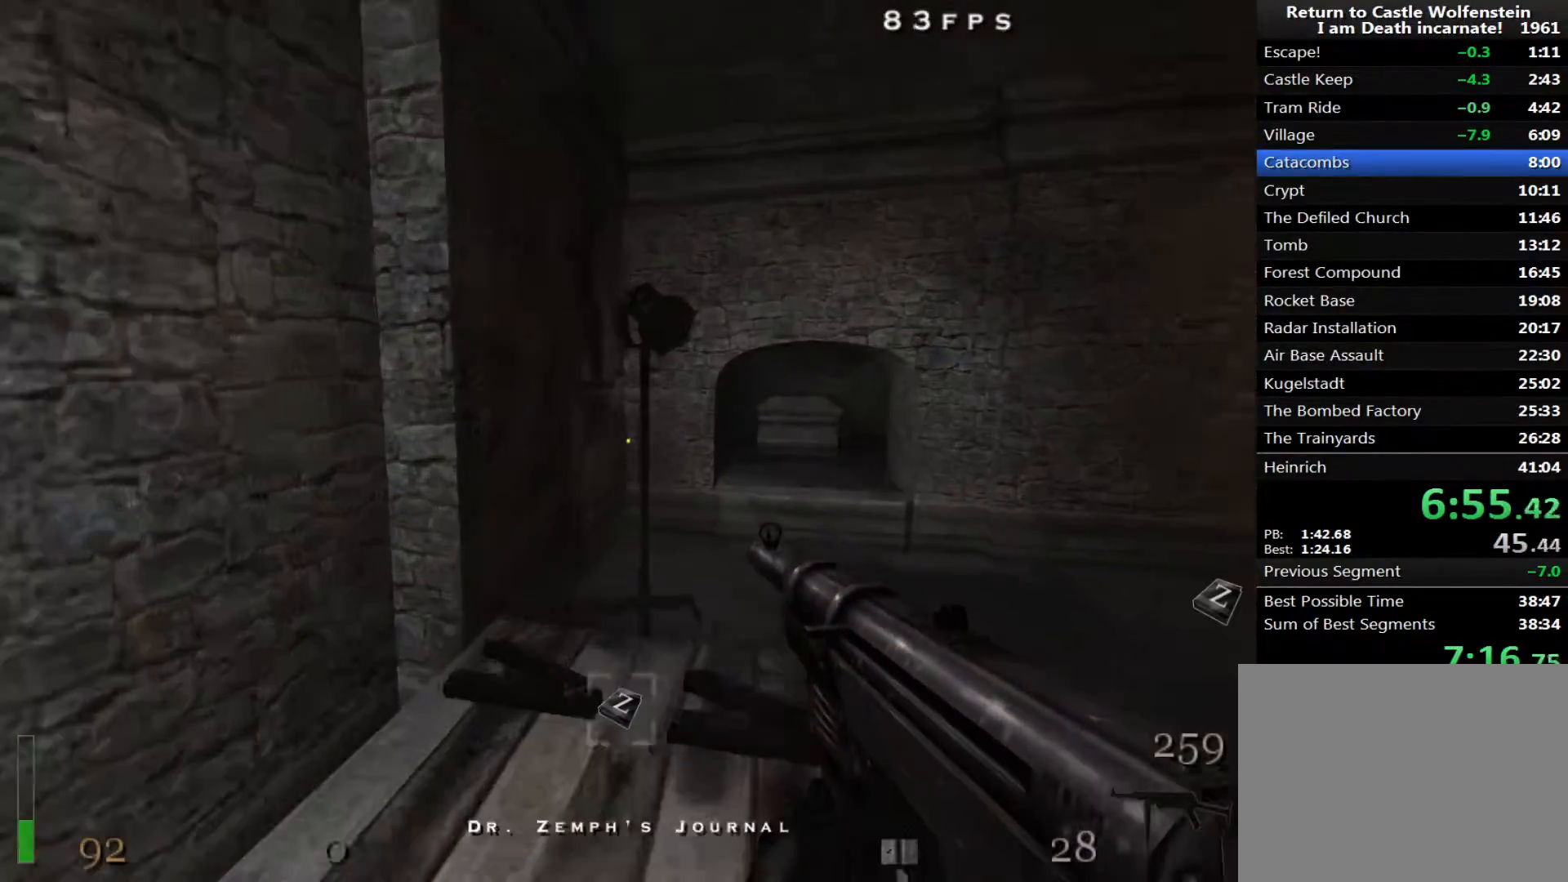
{"keys": ["s"], "mouse": [], "events": [[117, "mouse_right", "up"], [350, "a", "down"], [500, "a", "up"]]}
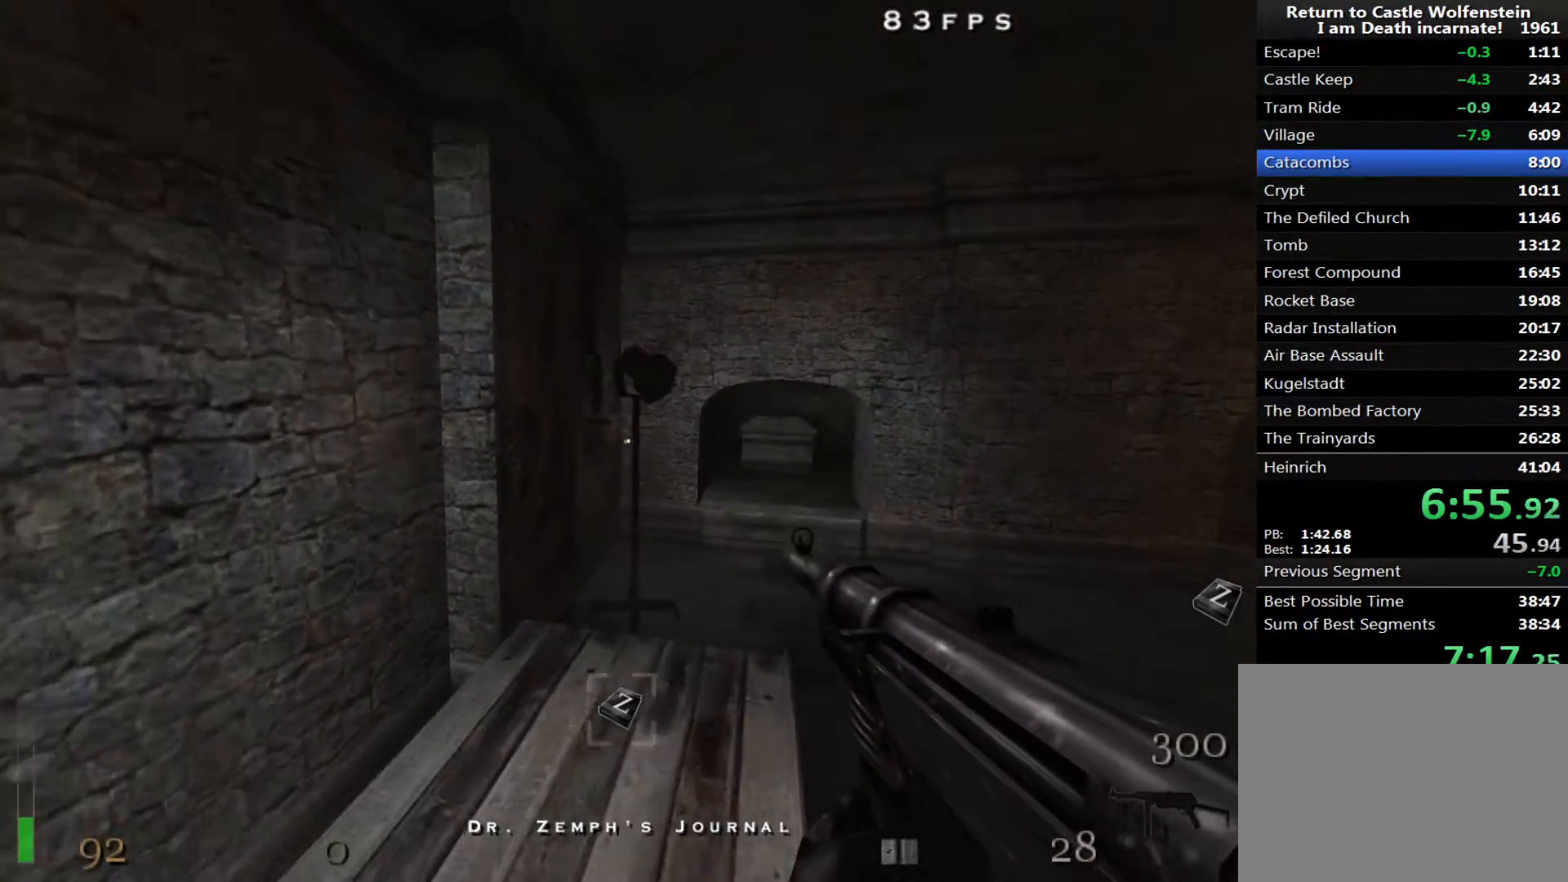
{"keys": ["d", "s", "space"], "mouse": ["right"], "events": [[467, "d", "down"], [467, "space", "down"], [500, "mouse_right", "down"]]}
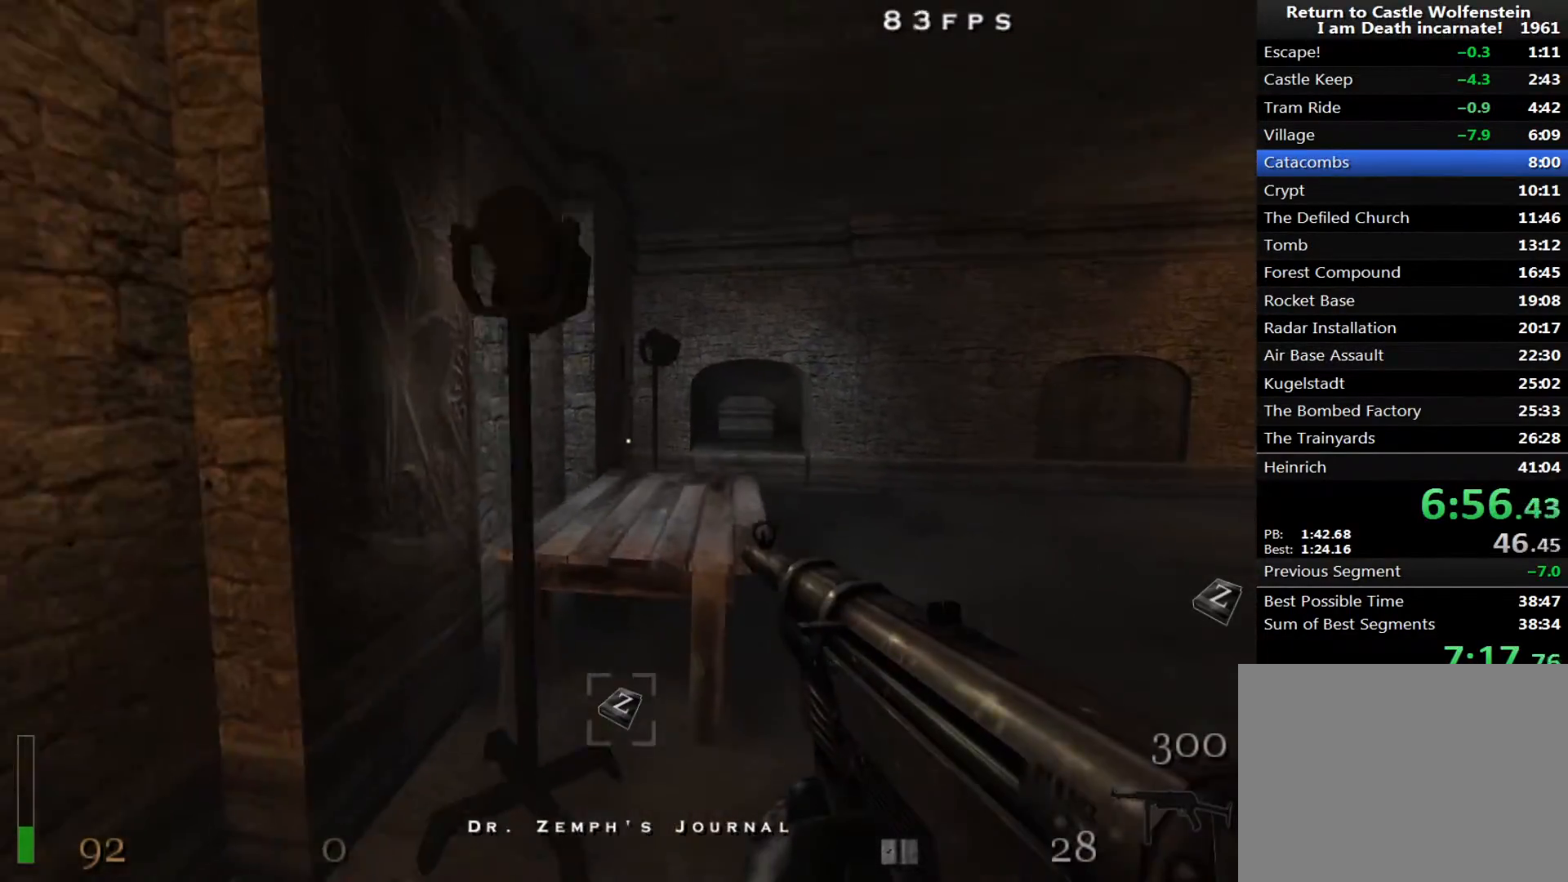
{"keys": ["w"], "mouse": [], "events": [[100, "space", "up"], [383, "mouse_right", "up"], [383, "s", "up"], [433, "w", "down"], [483, "d", "up"]]}
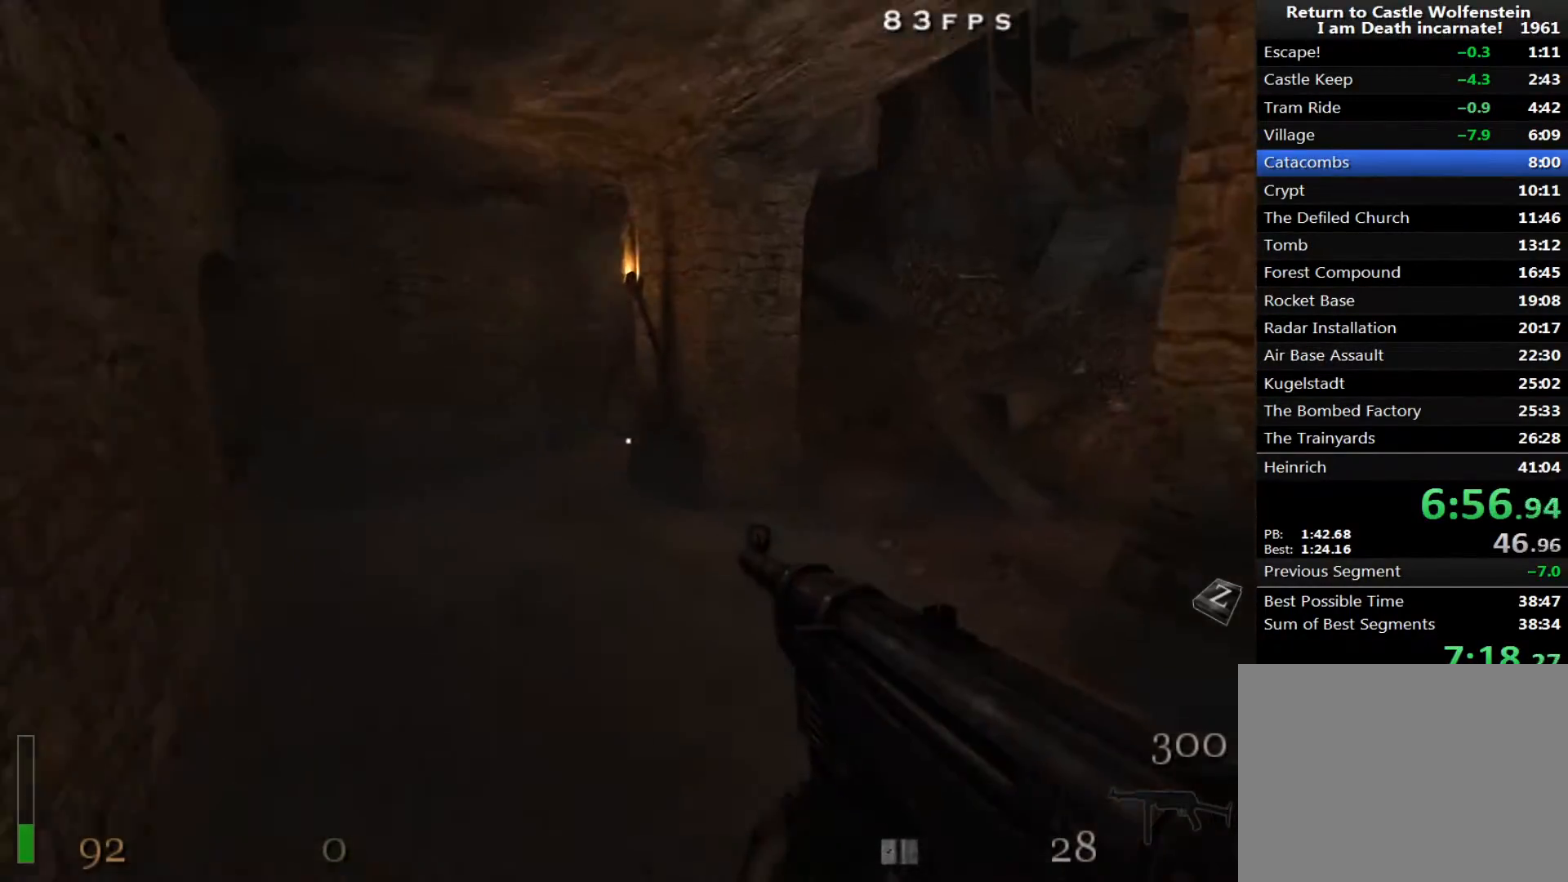
{"keys": ["d", "w"], "mouse": [], "events": [[17, "r", "down"], [117, "r", "up"], [167, "a", "down"], [350, "a", "up"], [450, "d", "down"]]}
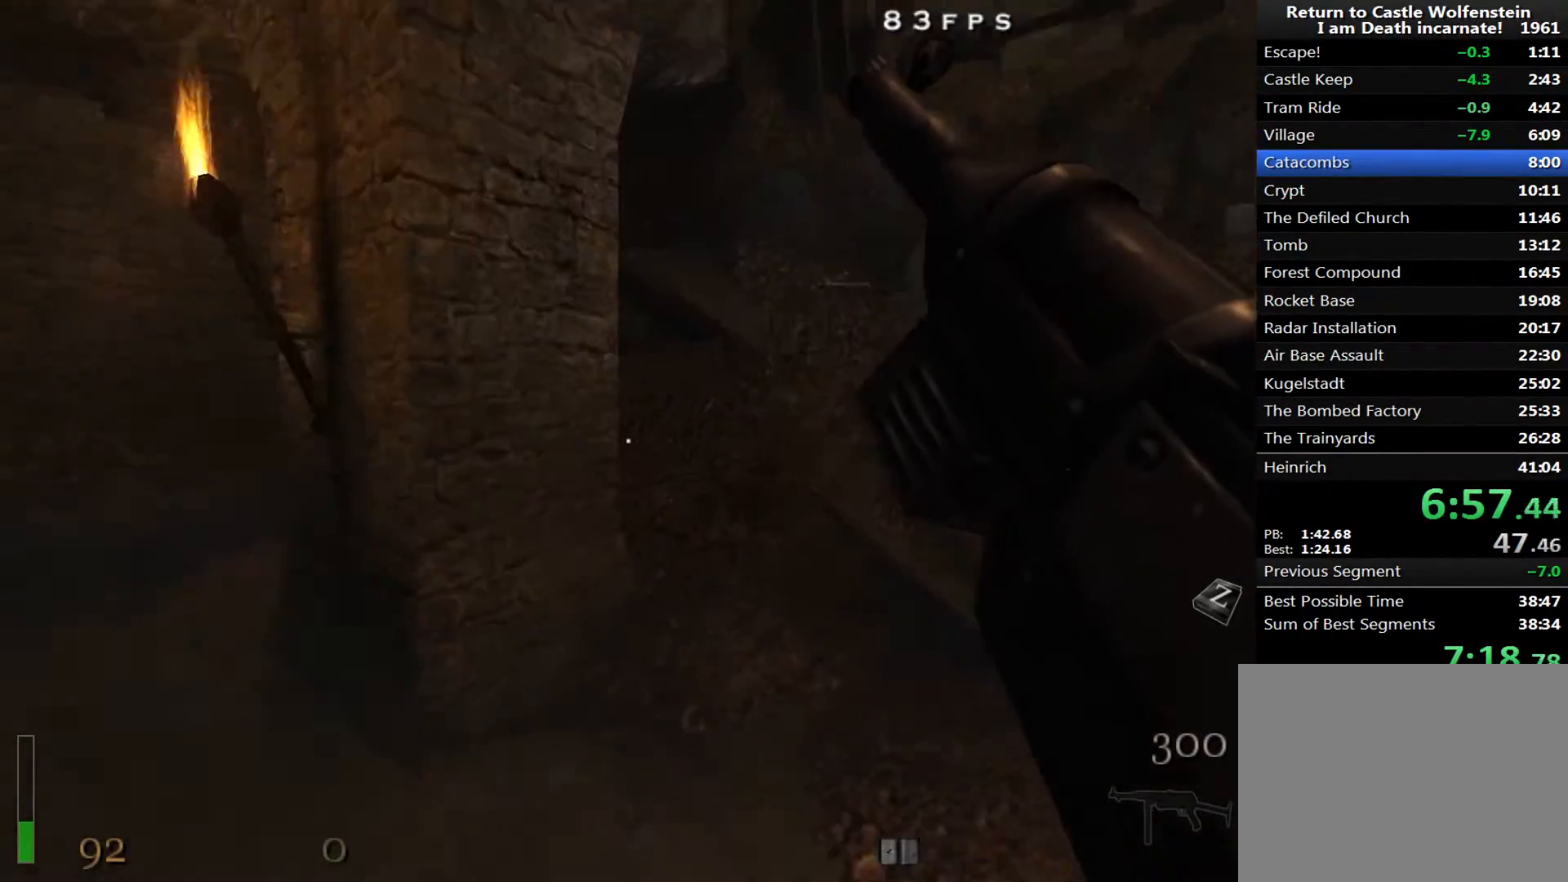
{"keys": ["d", "w"], "mouse": [], "events": [[133, "space", "down"], [183, "space", "up"]]}
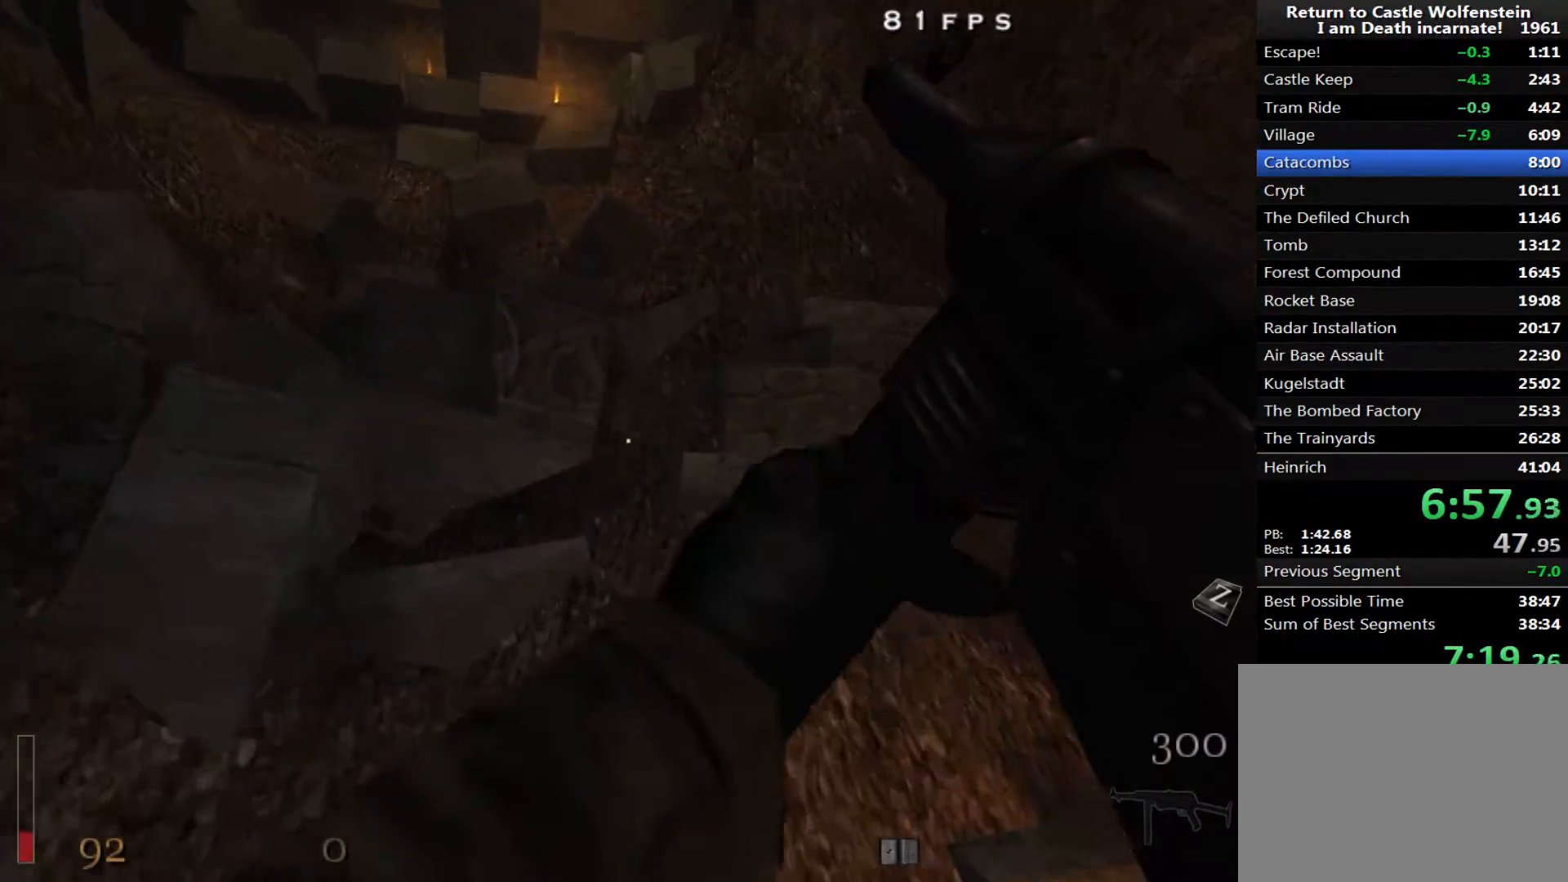
{"keys": ["a", "w"], "mouse": [], "events": [[100, "a", "down"], [150, "d", "up"]]}
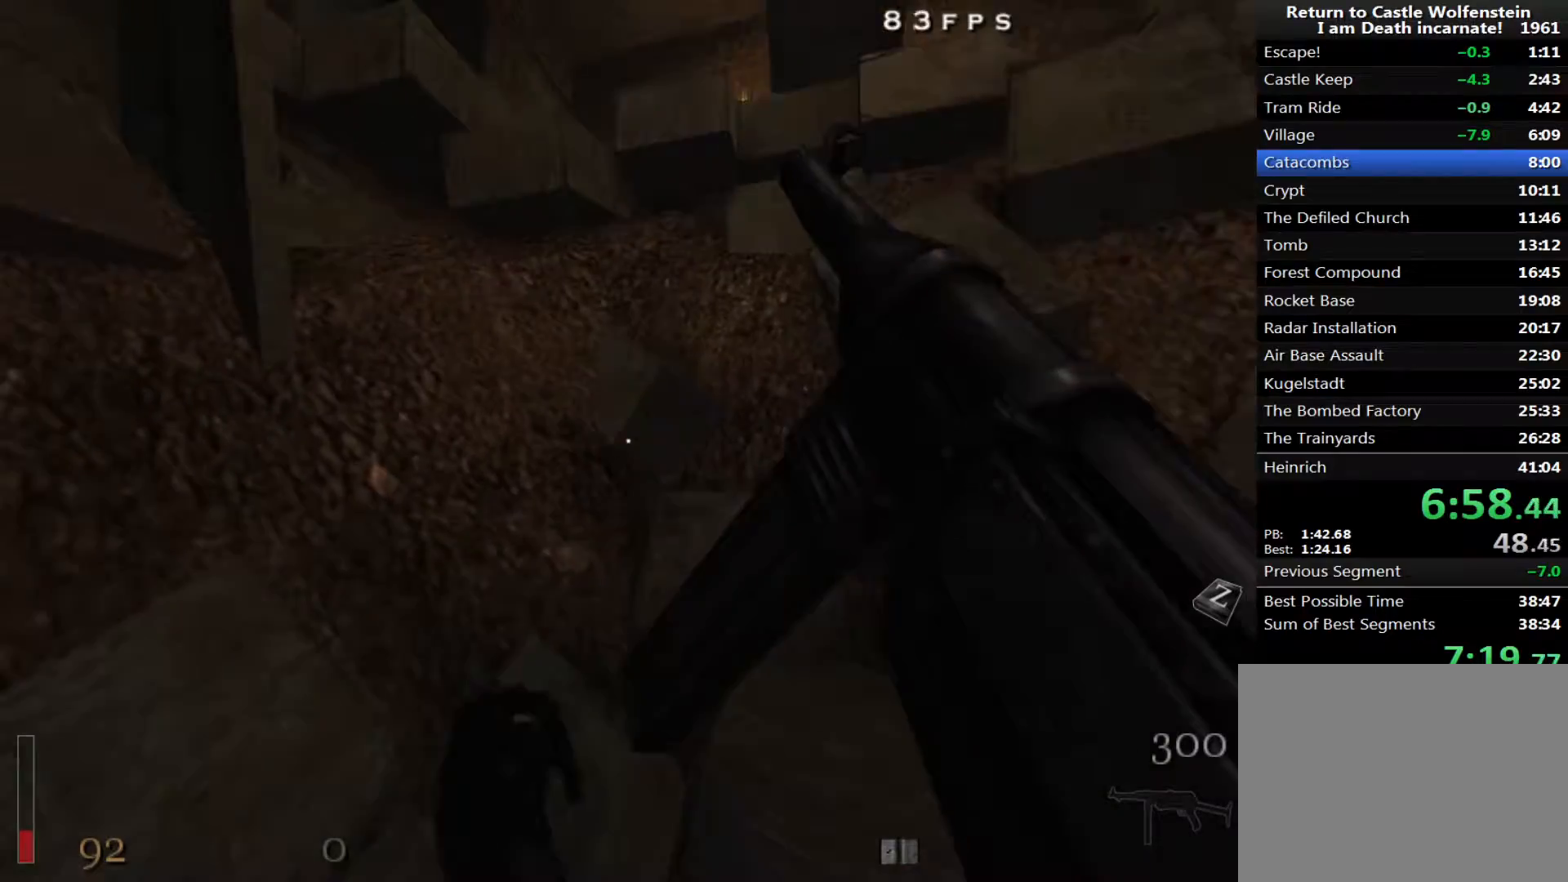
{"keys": ["w"], "mouse": [], "events": [[17, "d", "down"], [67, "a", "up"], [300, "d", "up"]]}
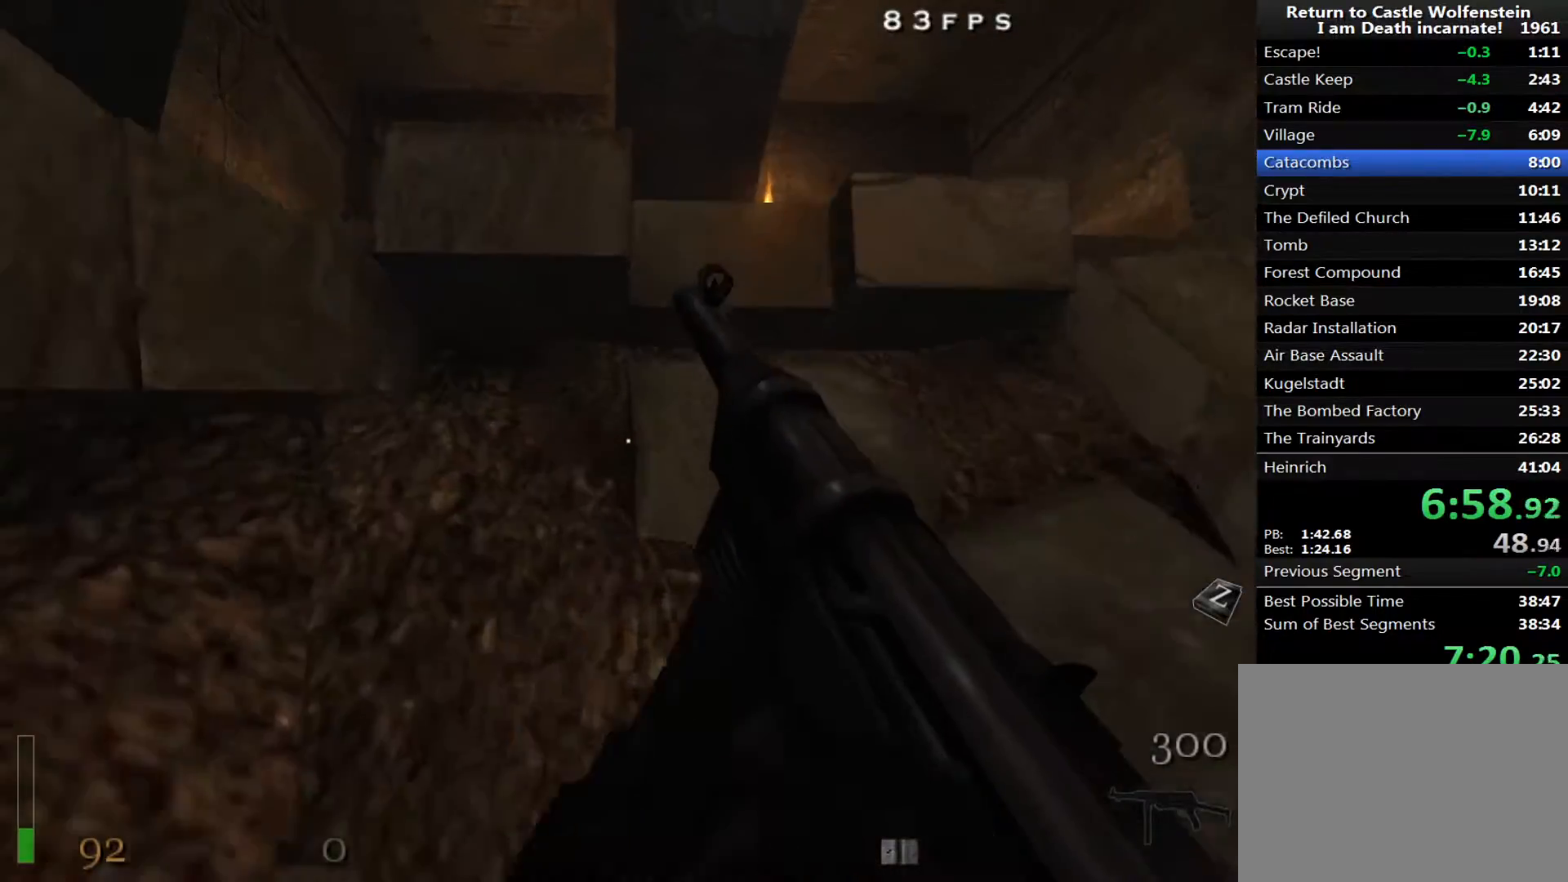
{"keys": ["d", "w"], "mouse": [], "events": [[33, "a", "down"], [83, "a", "up"], [183, "shift", "down"], [267, "space", "down"], [317, "a", "down"], [317, "space", "up"], [417, "shift", "up"], [450, "a", "up"], [450, "d", "down"]]}
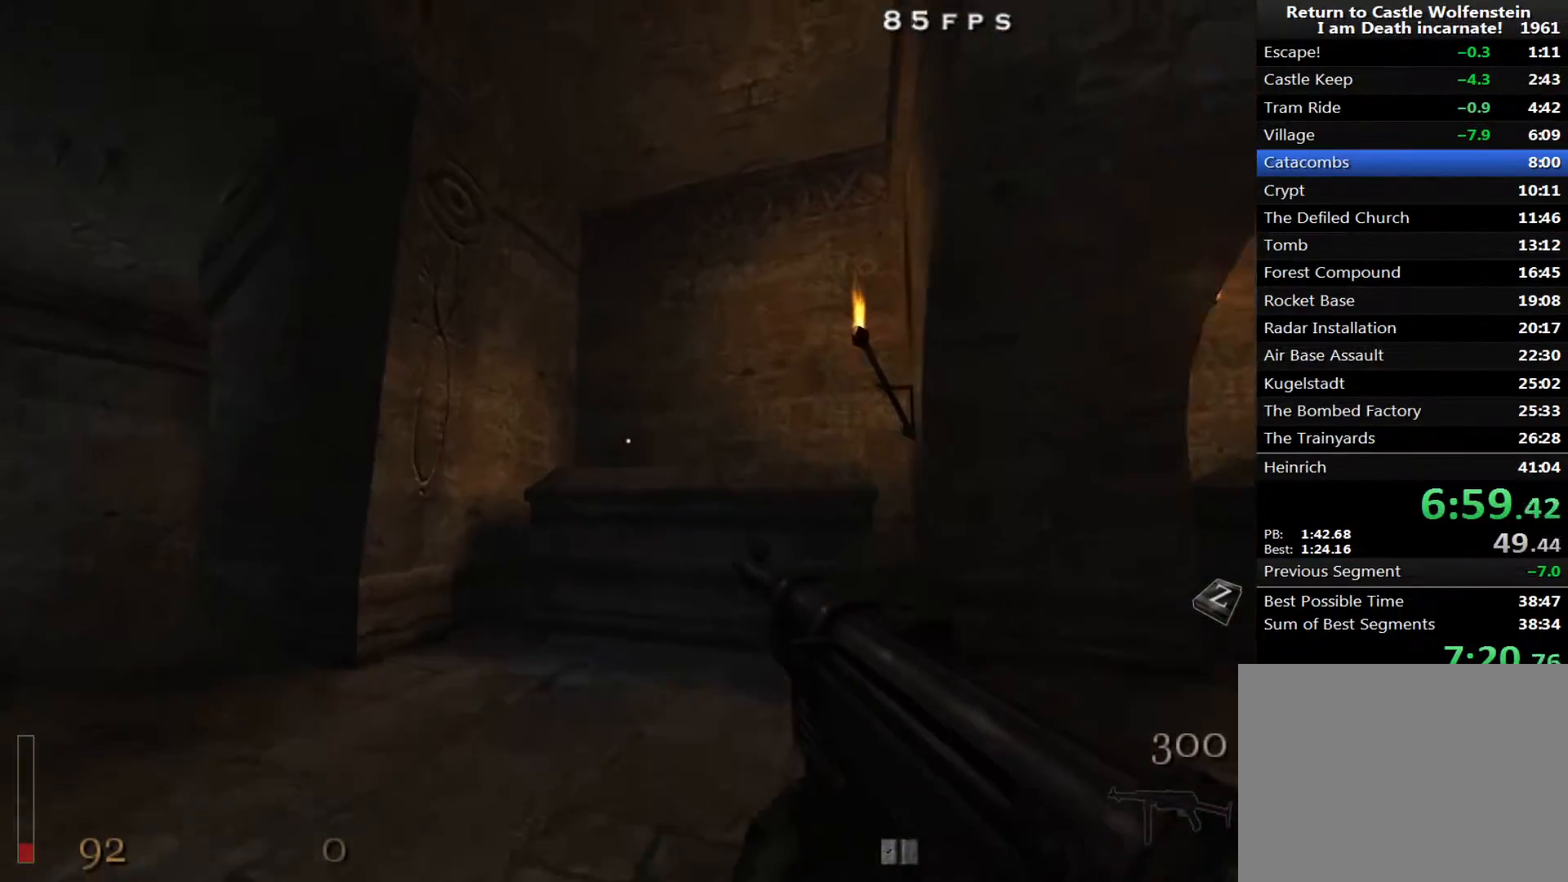
{"keys": ["a", "w"], "mouse": [], "events": [[100, "d", "up"], [183, "a", "down"], [283, "space", "down"], [333, "space", "up"]]}
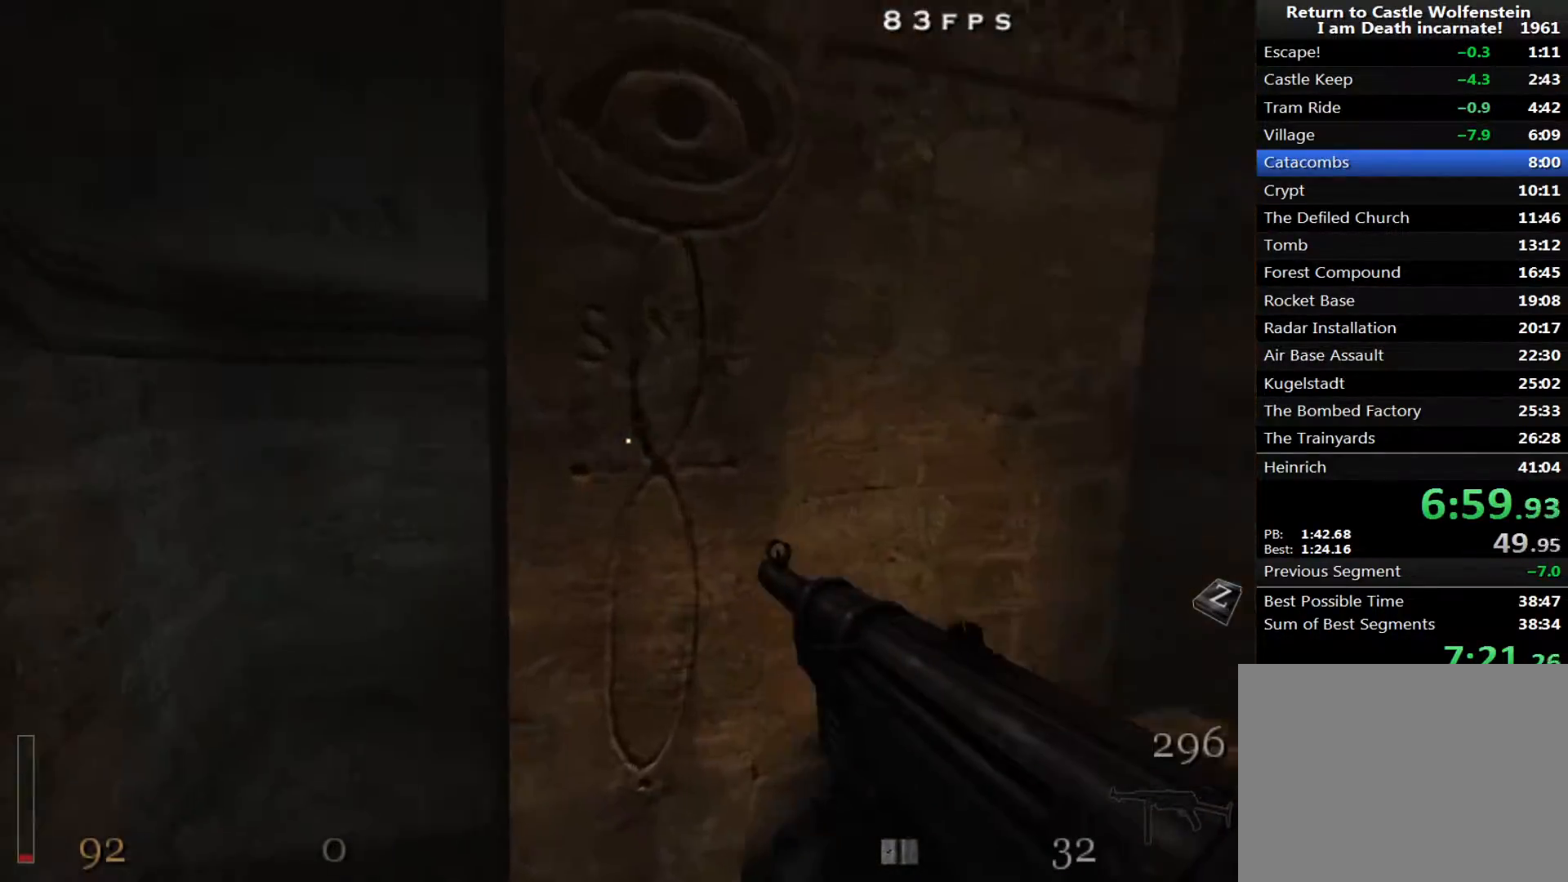
{"keys": ["a", "w"], "mouse": [], "events": []}
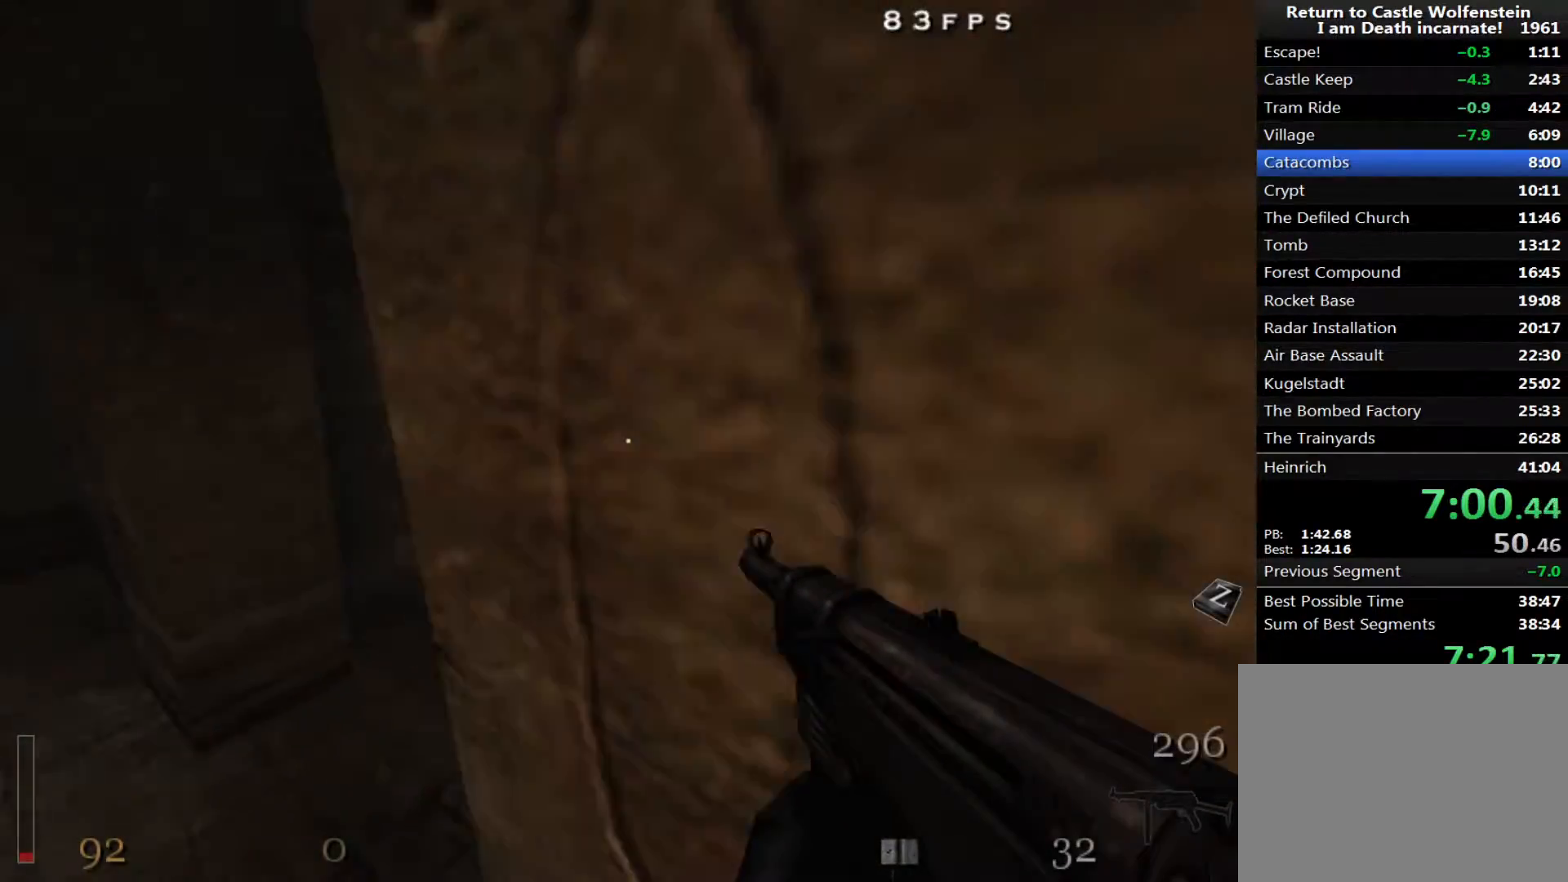
{"keys": ["d", "w"], "mouse": [], "events": [[133, "a", "up"], [217, "a", "down"], [367, "a", "up"], [450, "d", "down"]]}
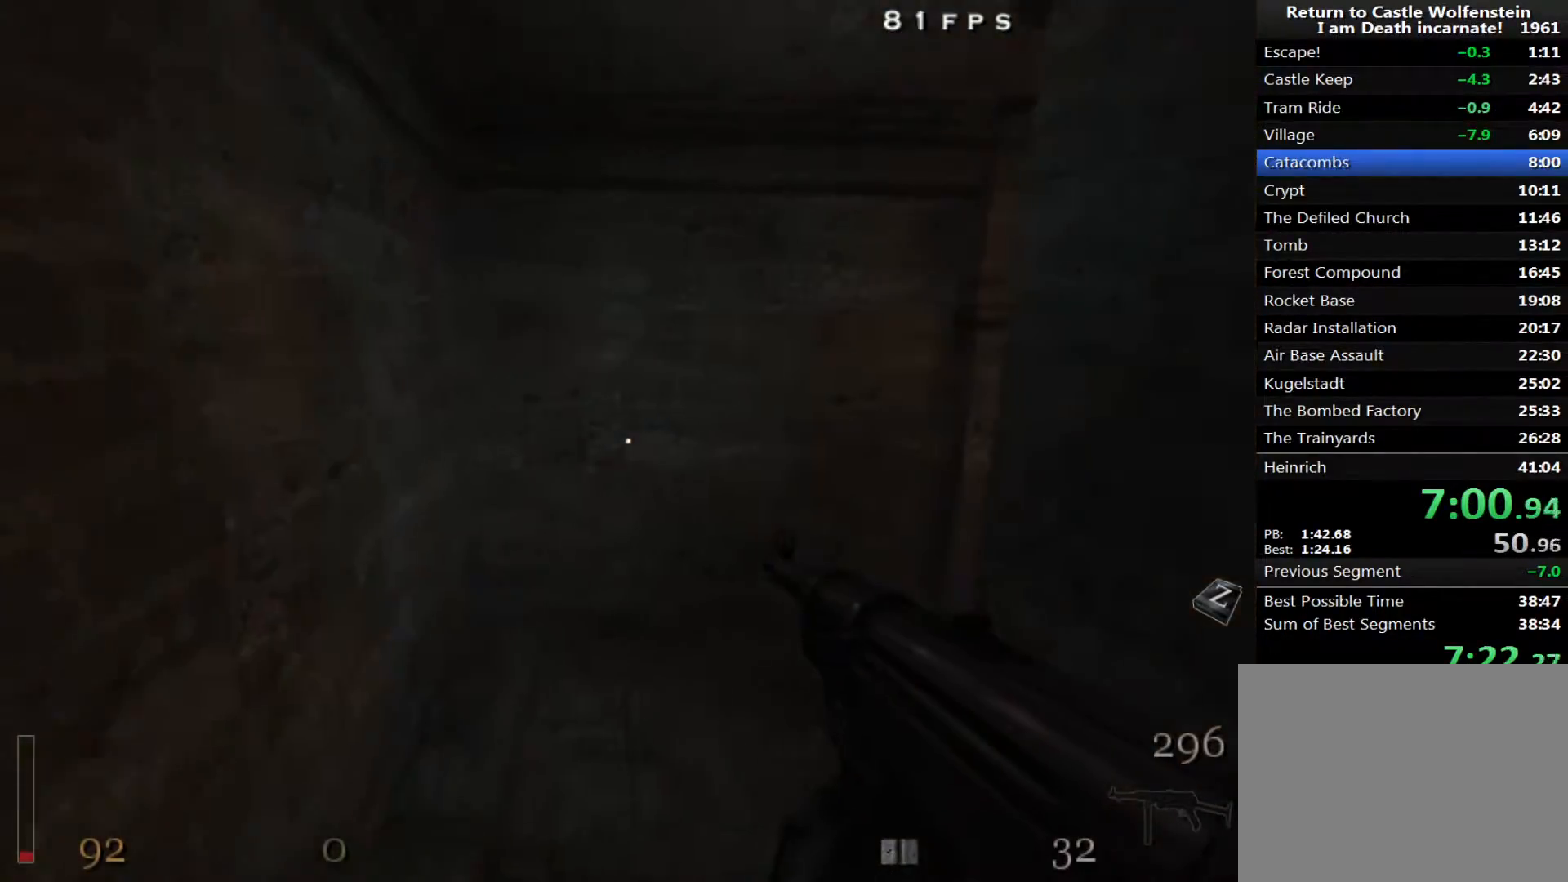
{"keys": ["d", "w"], "mouse": [], "events": [[50, "d", "up"], [333, "d", "down"]]}
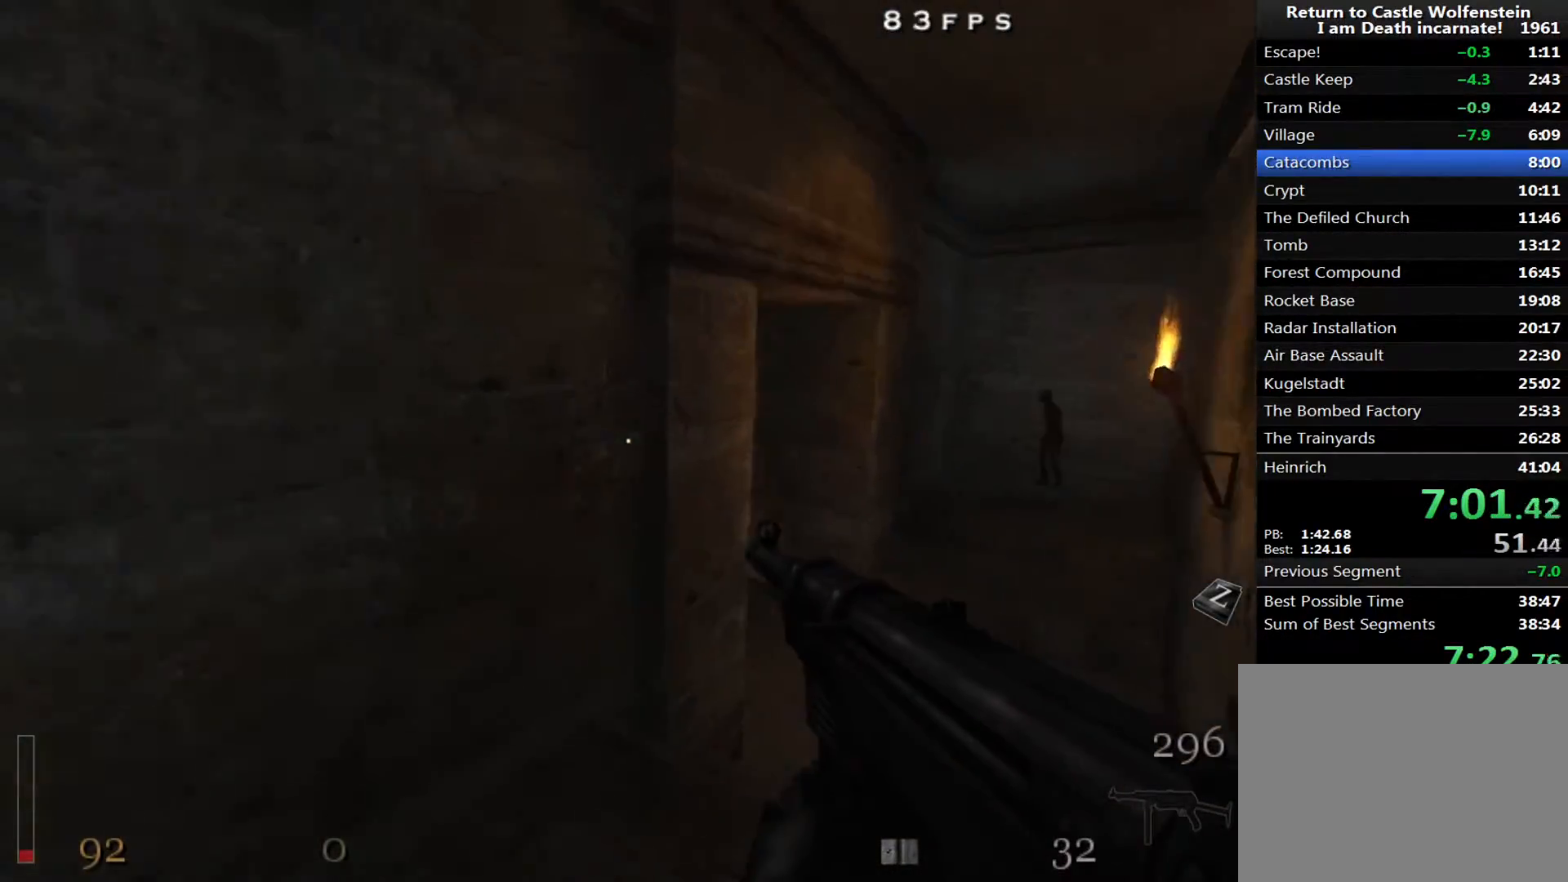
{"keys": ["w"], "mouse": [], "events": [[383, "d", "up"]]}
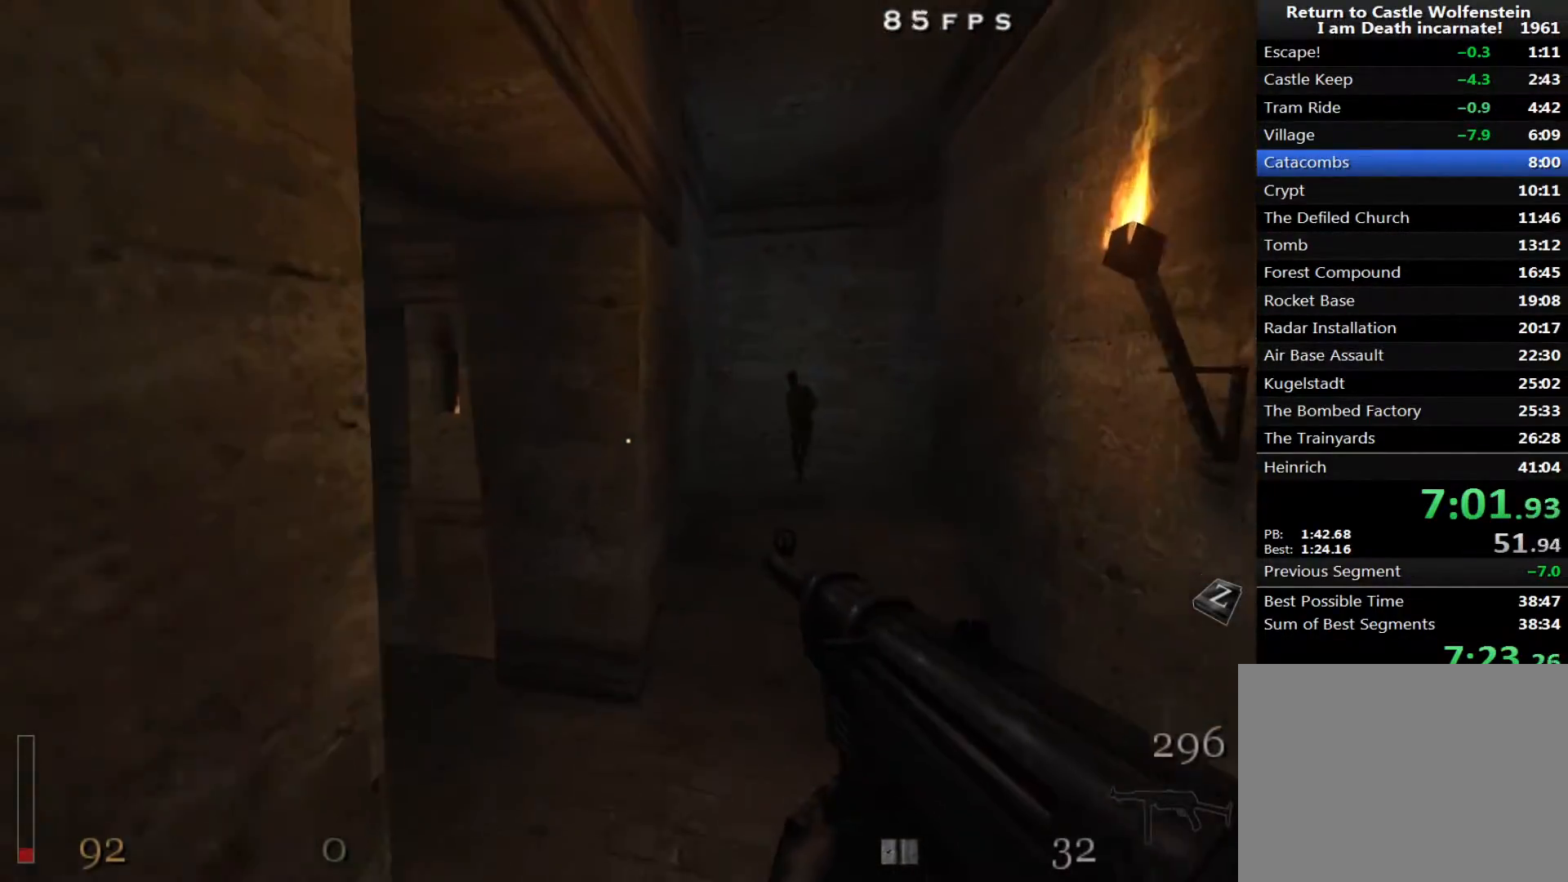
{"keys": ["a", "shift", "w"], "mouse": [], "events": [[33, "a", "down"], [500, "shift", "down"]]}
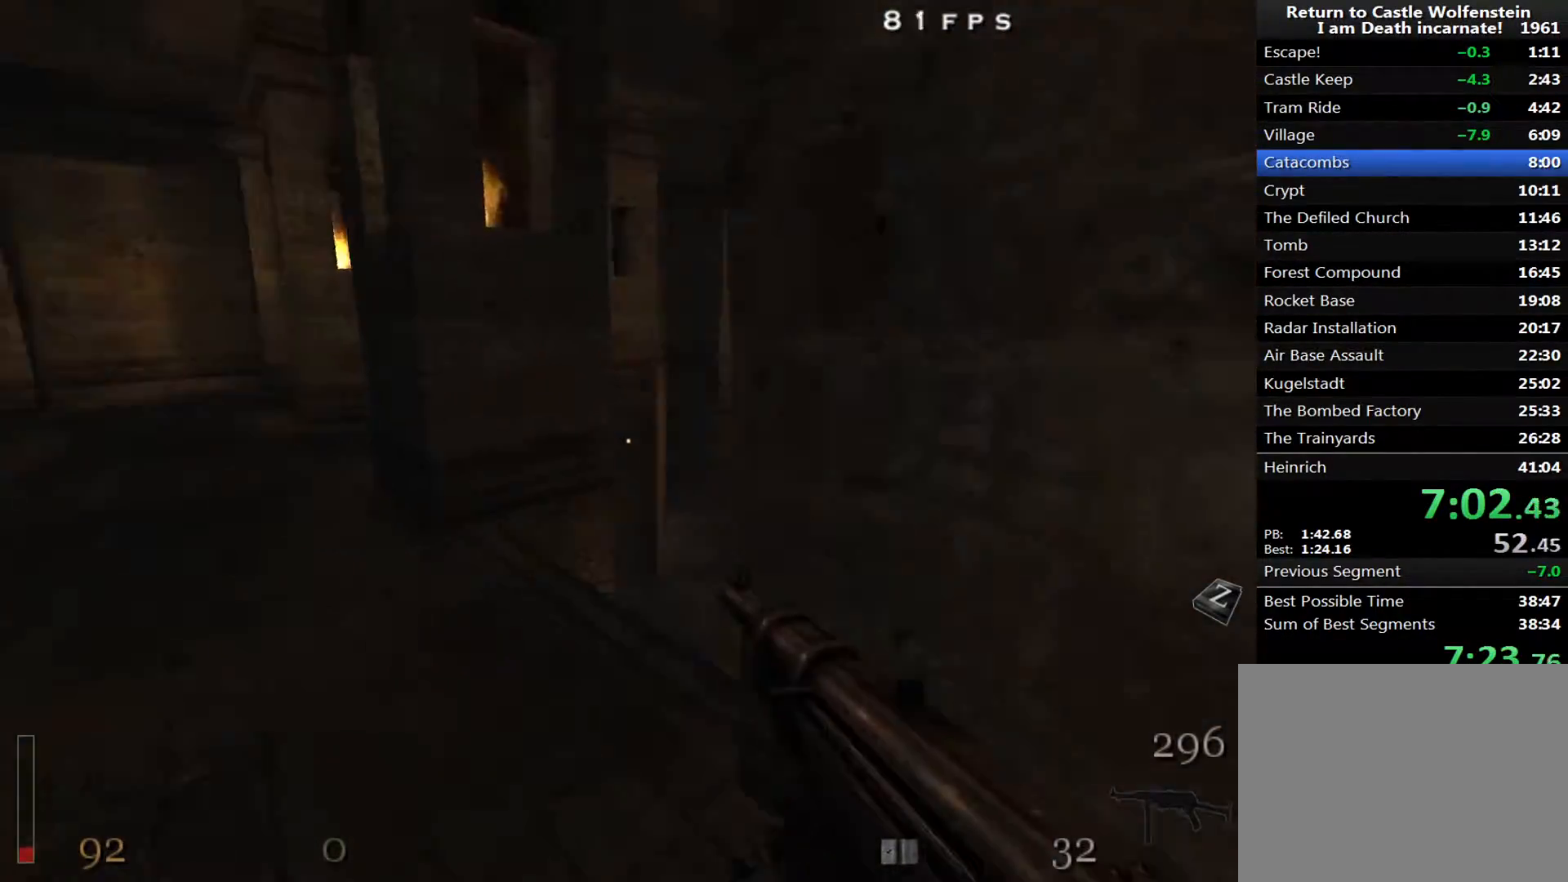
{"keys": ["a", "d", "w"], "mouse": [], "events": [[133, "space", "down"], [183, "space", "up"], [233, "shift", "up"], [417, "d", "down"]]}
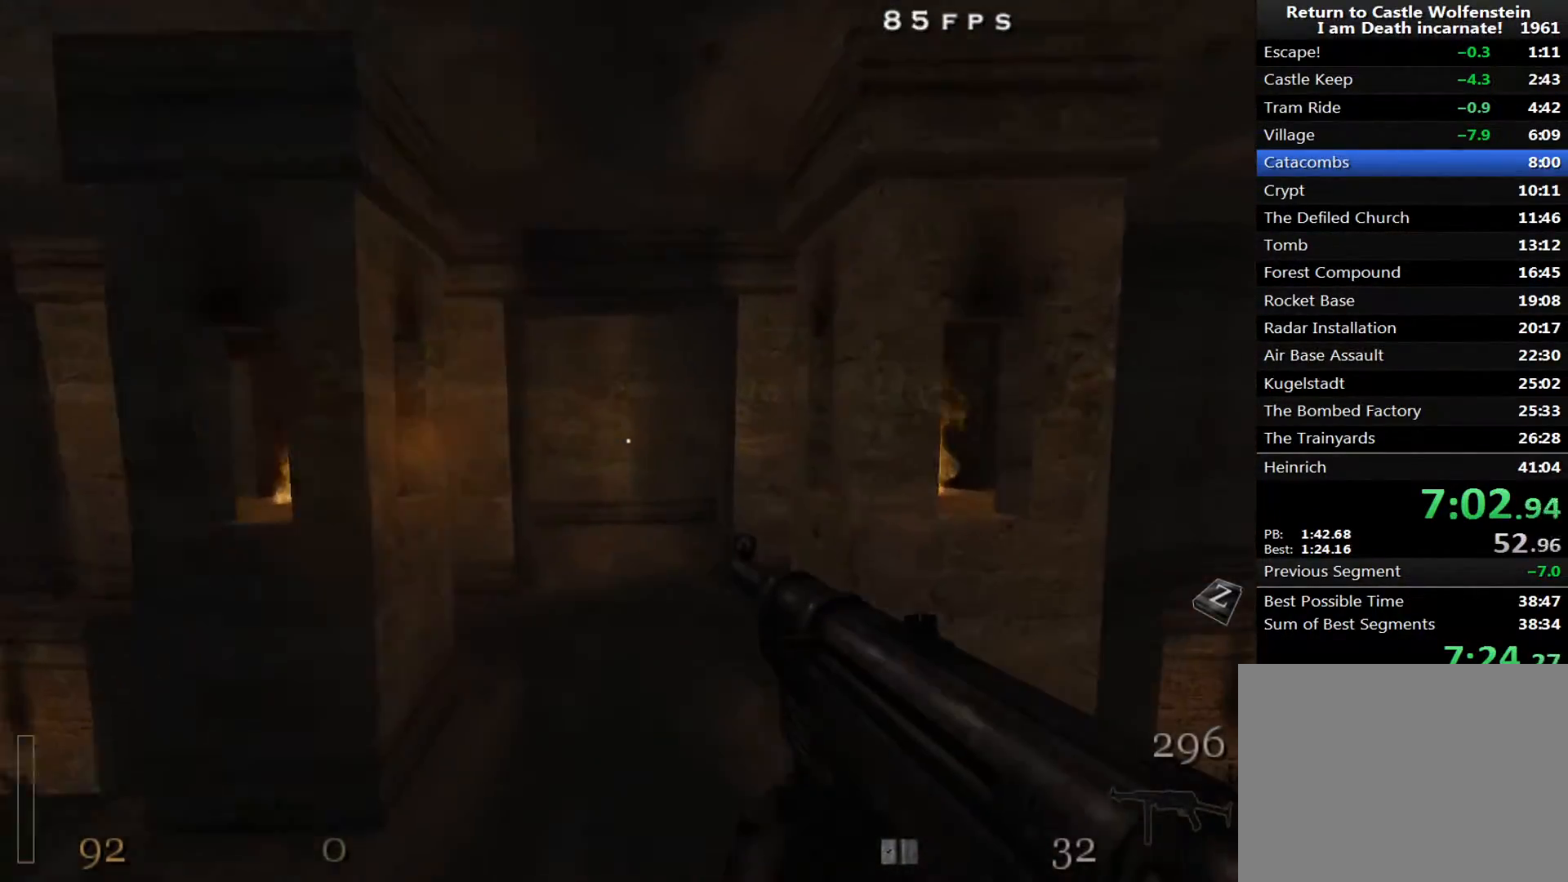
{"keys": ["d", "tab", "w"], "mouse": [], "events": [[17, "a", "up"], [300, "space", "down"], [433, "space", "up"], [483, "tab", "down"]]}
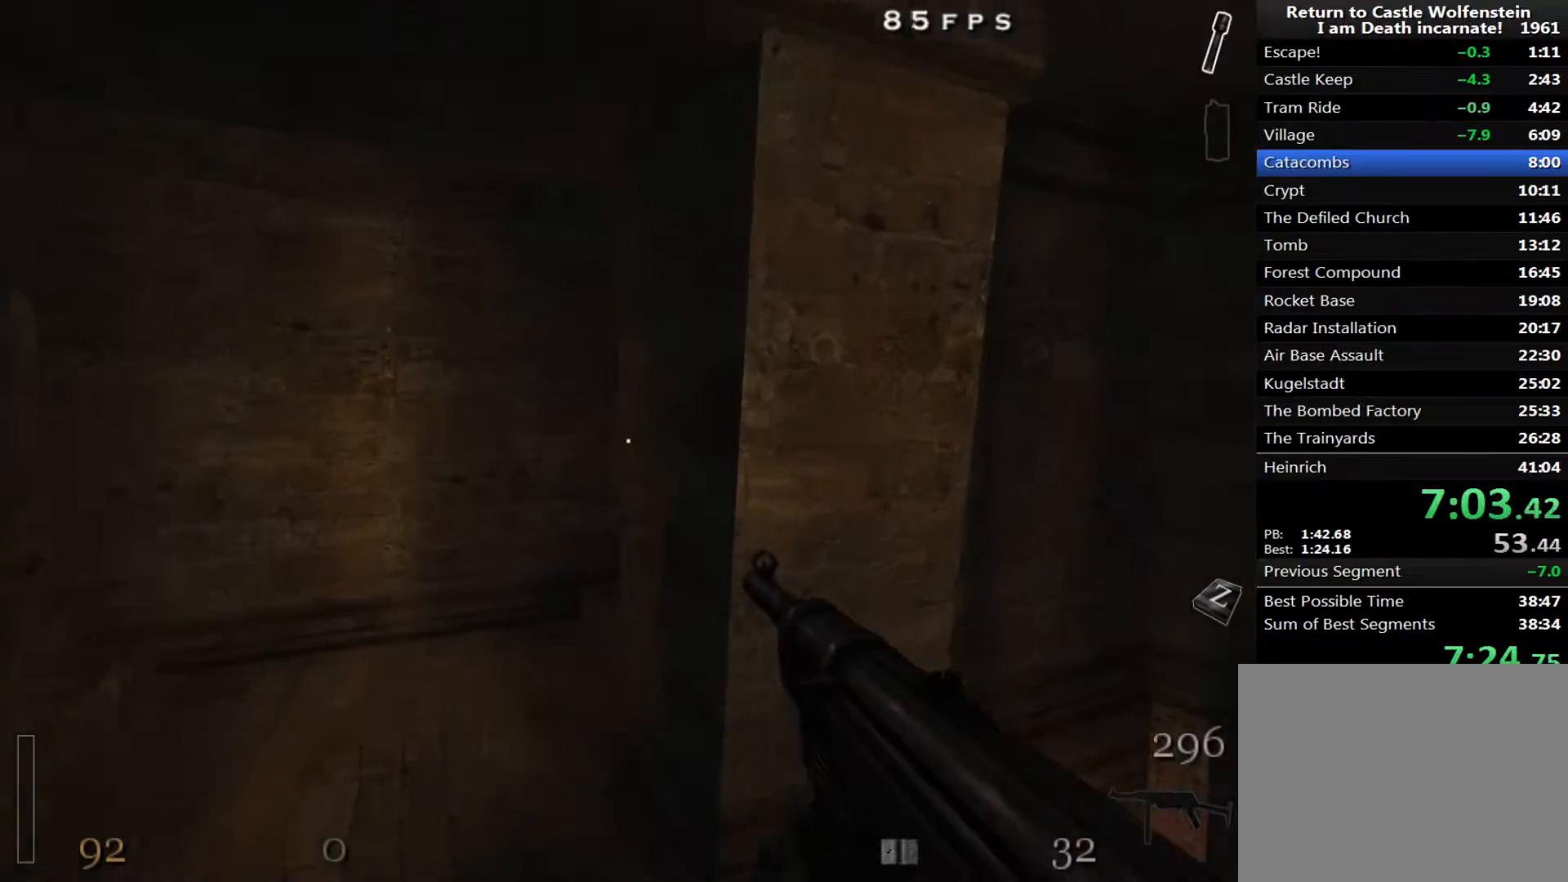
{"keys": ["d", "w"], "mouse": [], "events": [[83, "tab", "up"]]}
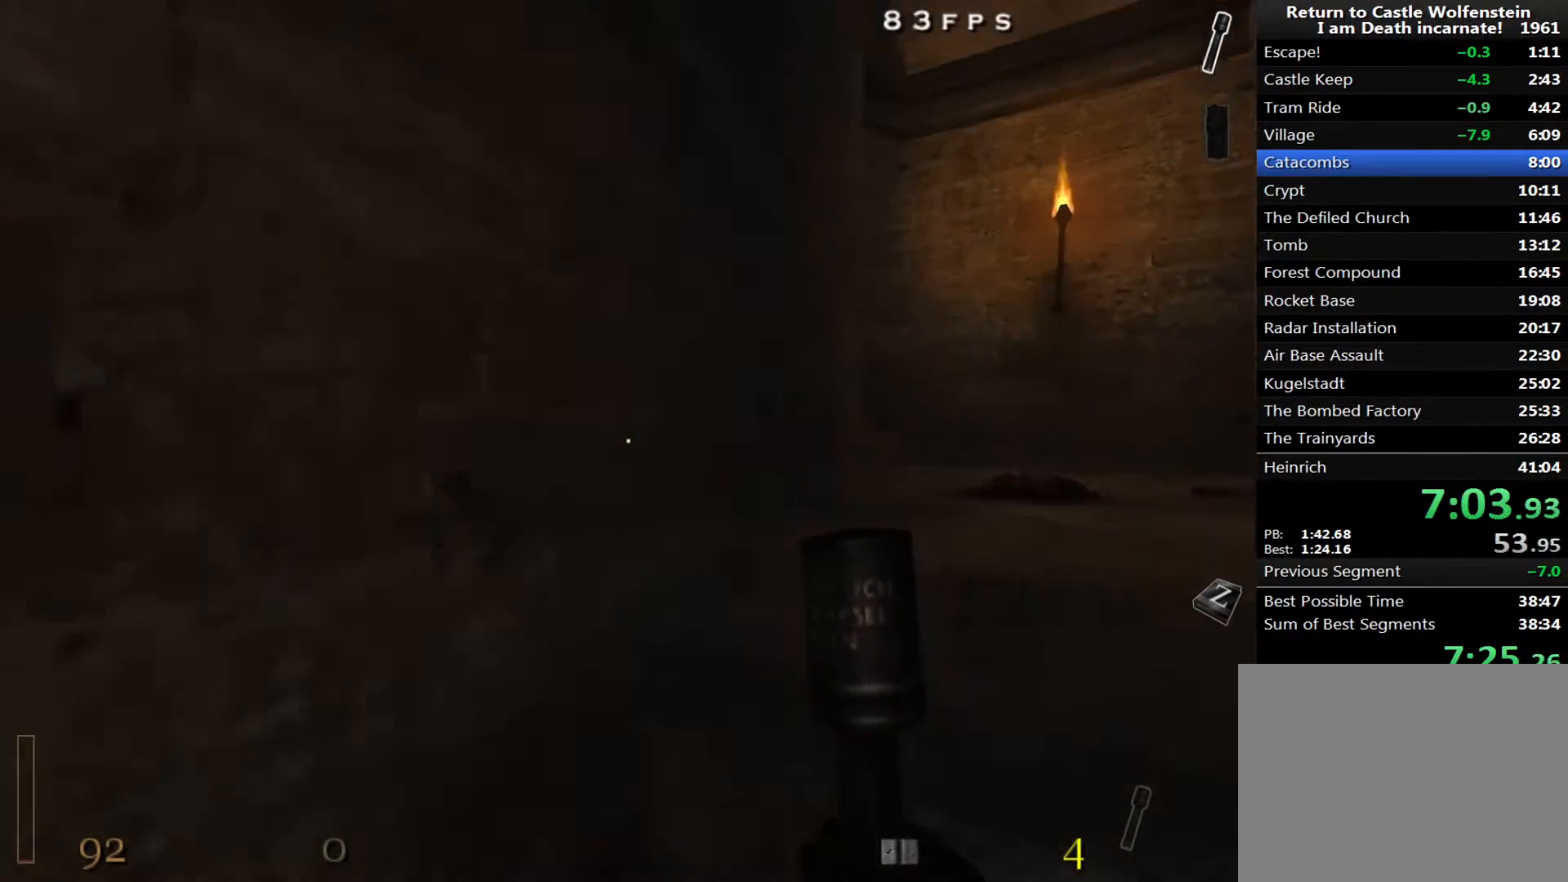
{"keys": ["w"], "mouse": [], "events": [[283, "d", "up"]]}
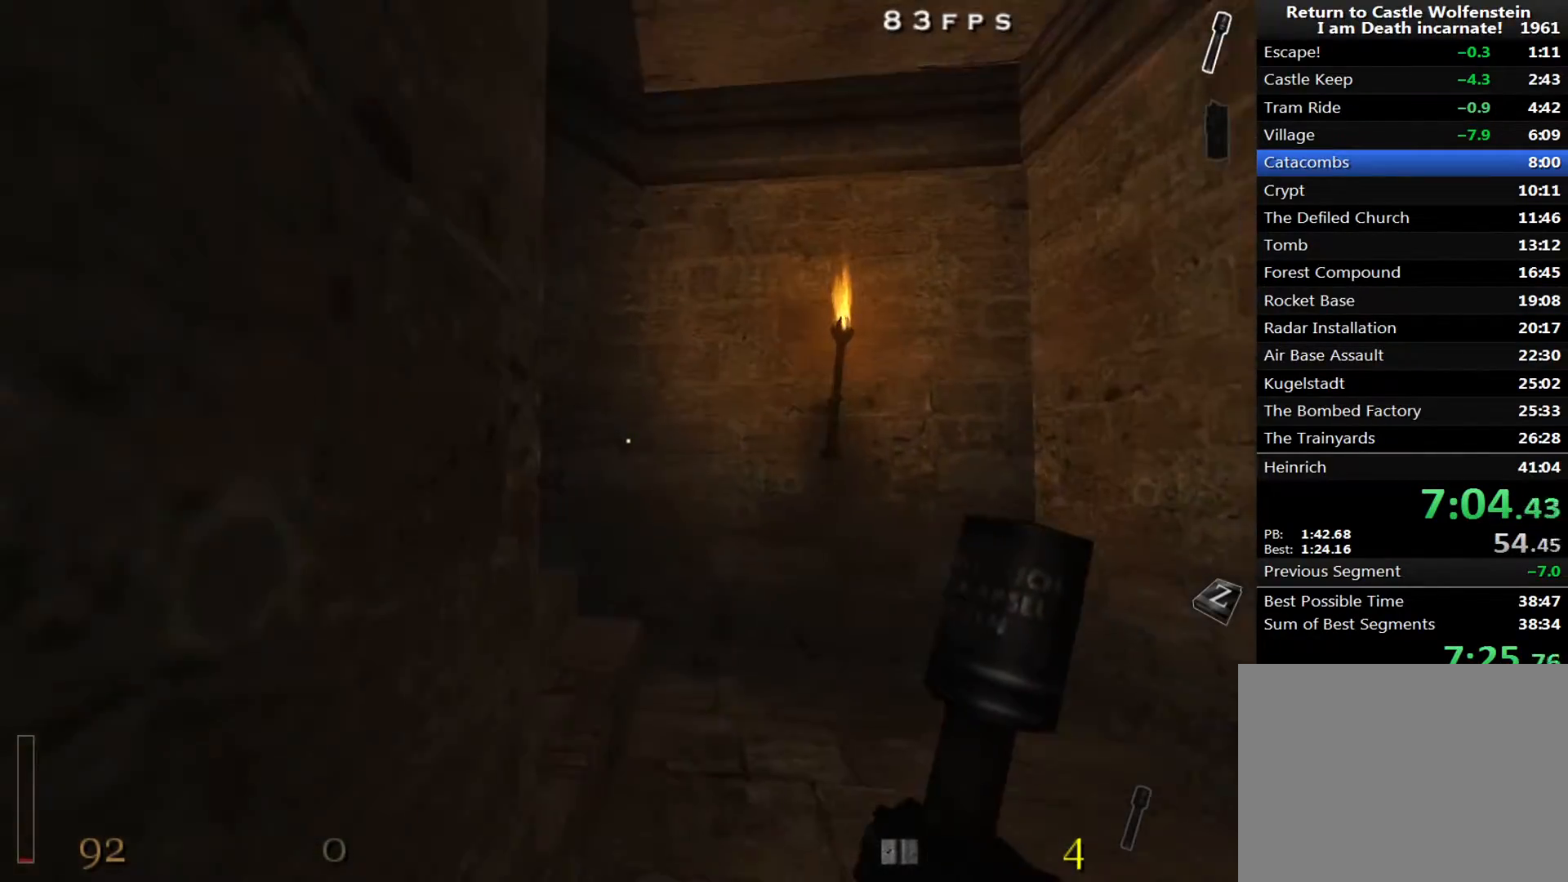
{"keys": ["a", "w"], "mouse": [], "events": [[333, "a", "down"]]}
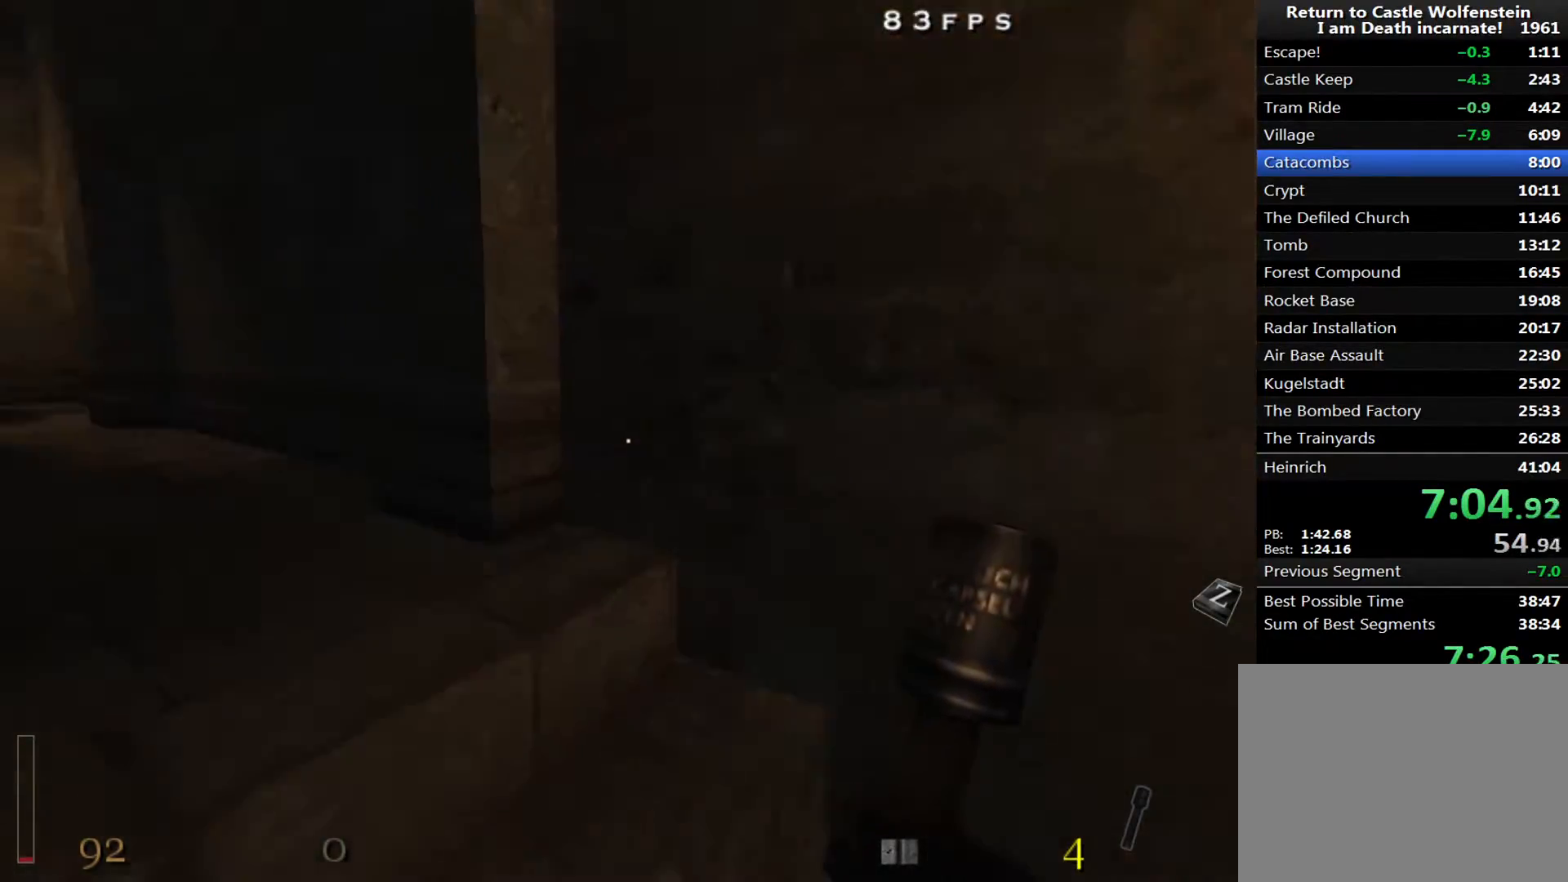
{"keys": ["a", "w"], "mouse": [], "events": [[167, "shift", "down"], [267, "shift", "up"]]}